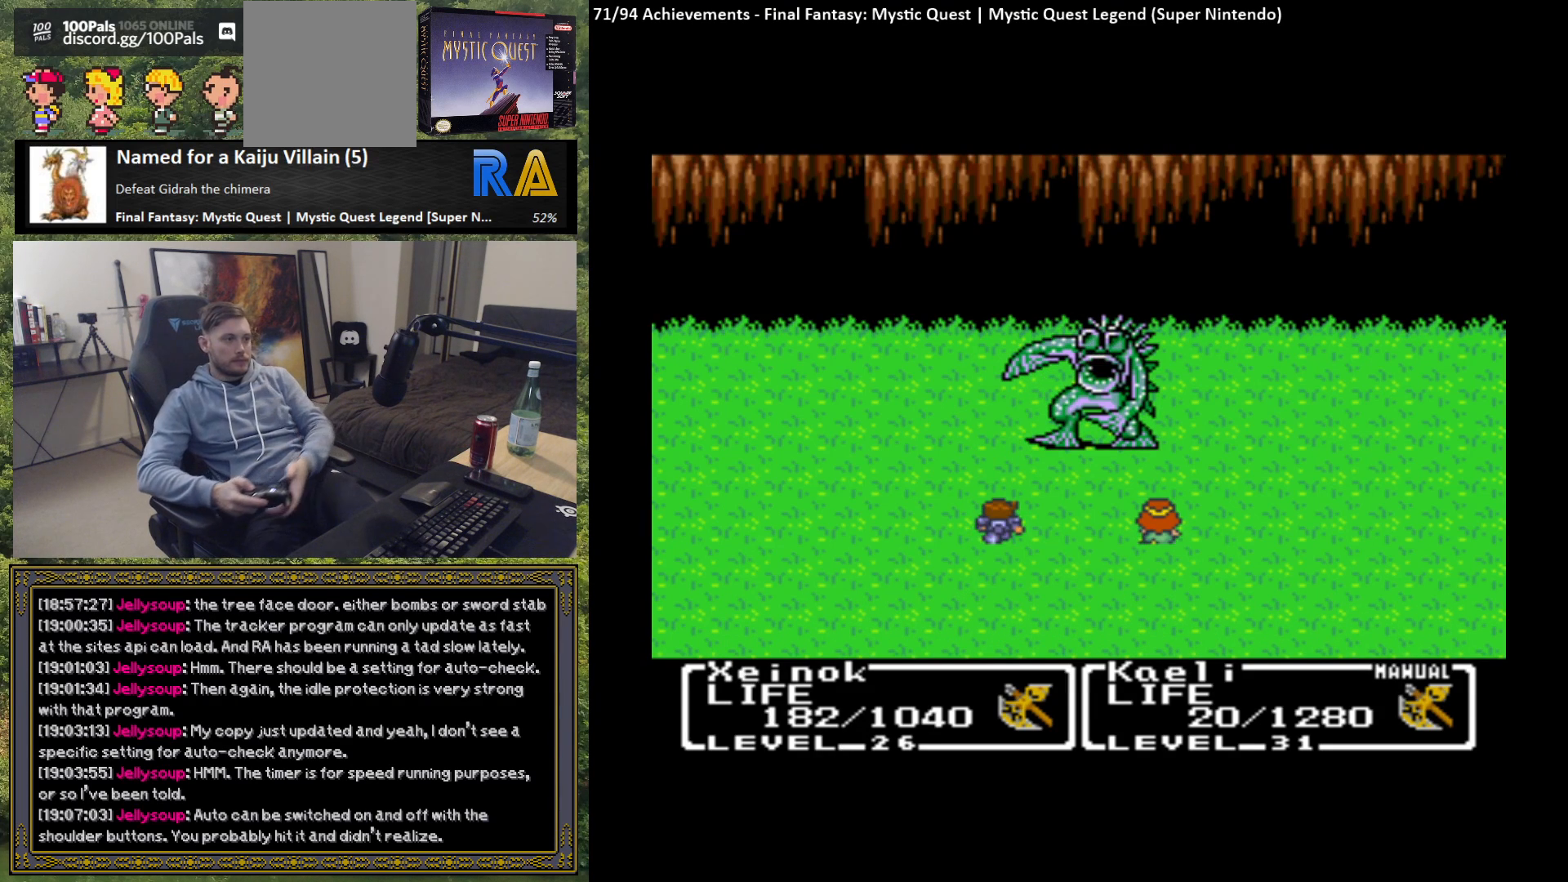
Gameplay with a controller (Xbox layout); each line is a JSON object with the inputs held at the frame after it. "events" lists button and stick changes between this image and that frame as [ms after this image, input, new state], when the widget could be followed in between. Not read: right_stick.
{"buttons": [], "left_stick": "center", "events": [[33, "B", "down"], [117, "B", "up"], [200, "B", "down"], [283, "B", "up"], [367, "B", "down"], [467, "B", "up"]]}
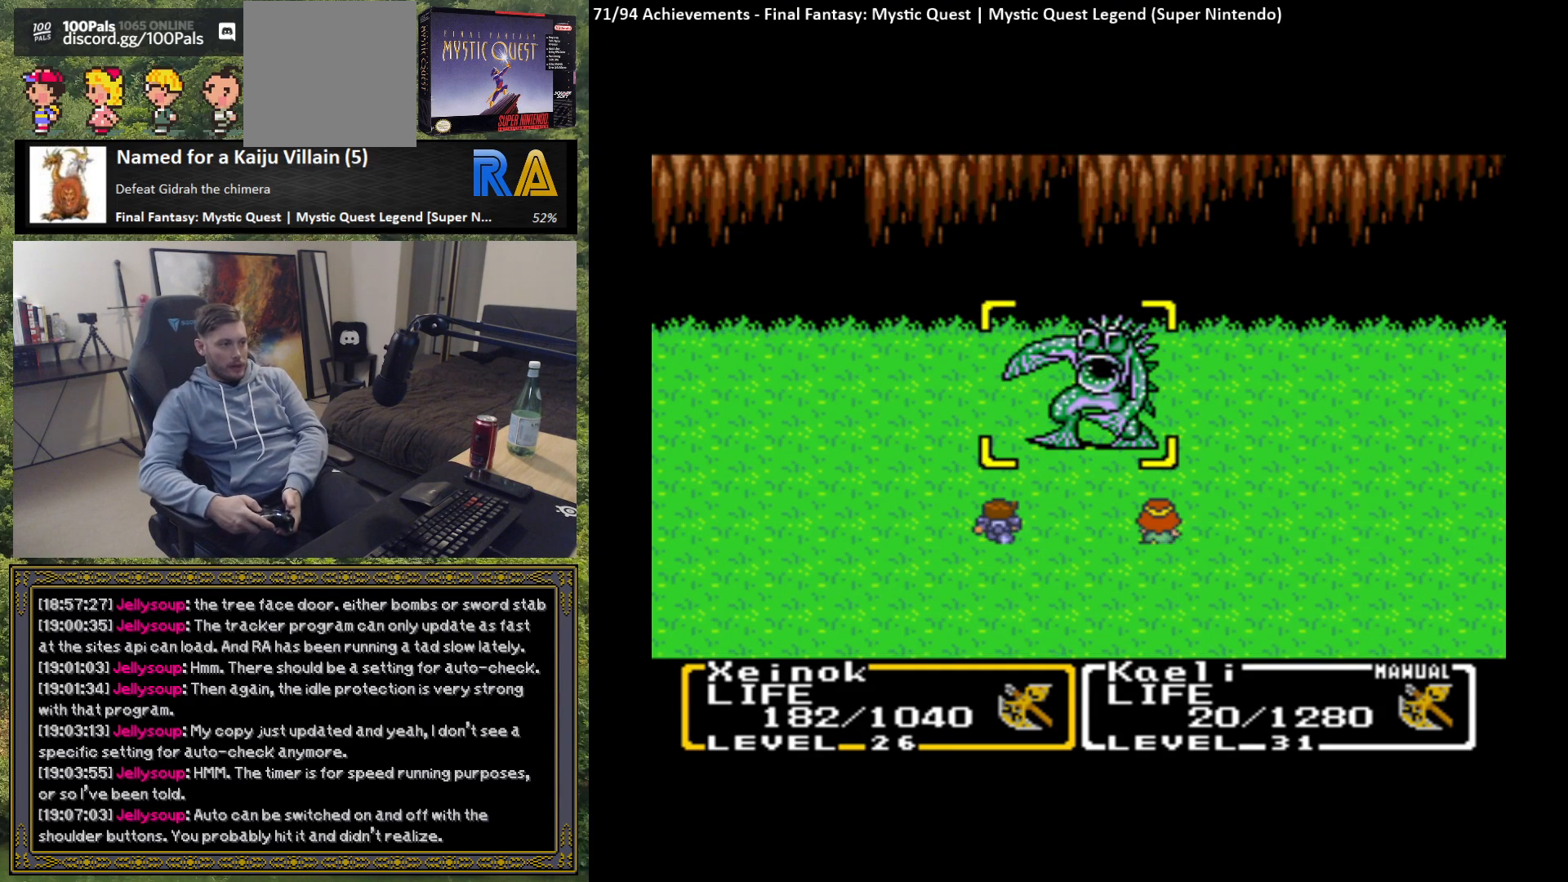
{"buttons": [], "left_stick": "center", "events": [[33, "B", "down"], [133, "B", "up"], [200, "B", "down"], [283, "B", "up"], [367, "B", "down"], [467, "B", "up"]]}
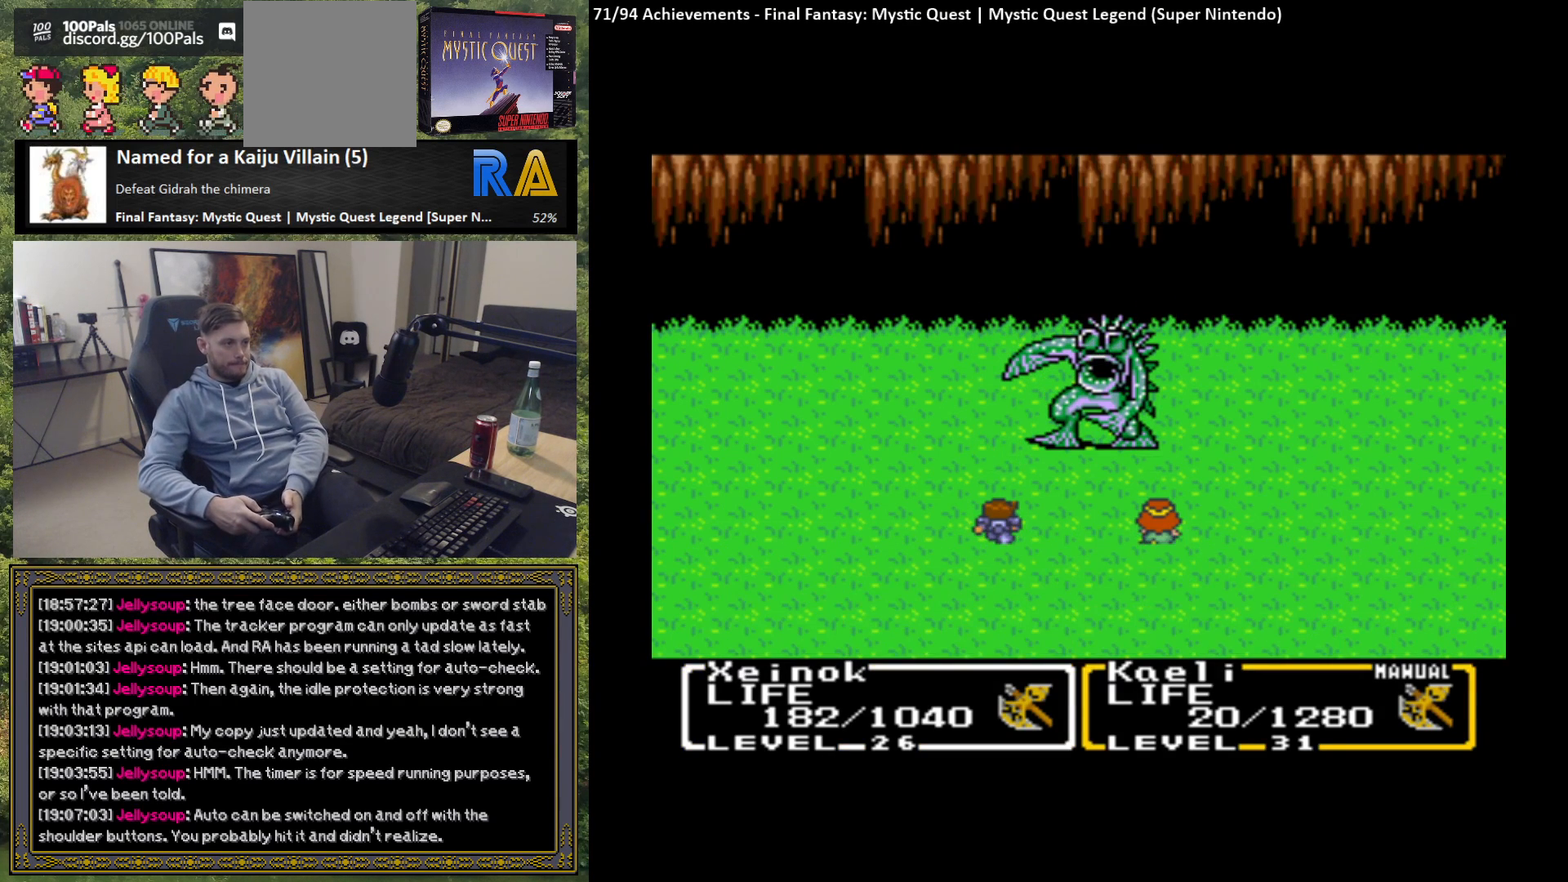
{"buttons": [], "left_stick": "center", "events": [[50, "B", "down"], [150, "B", "up"], [233, "B", "down"], [317, "B", "up"], [417, "B", "down"], [500, "B", "up"]]}
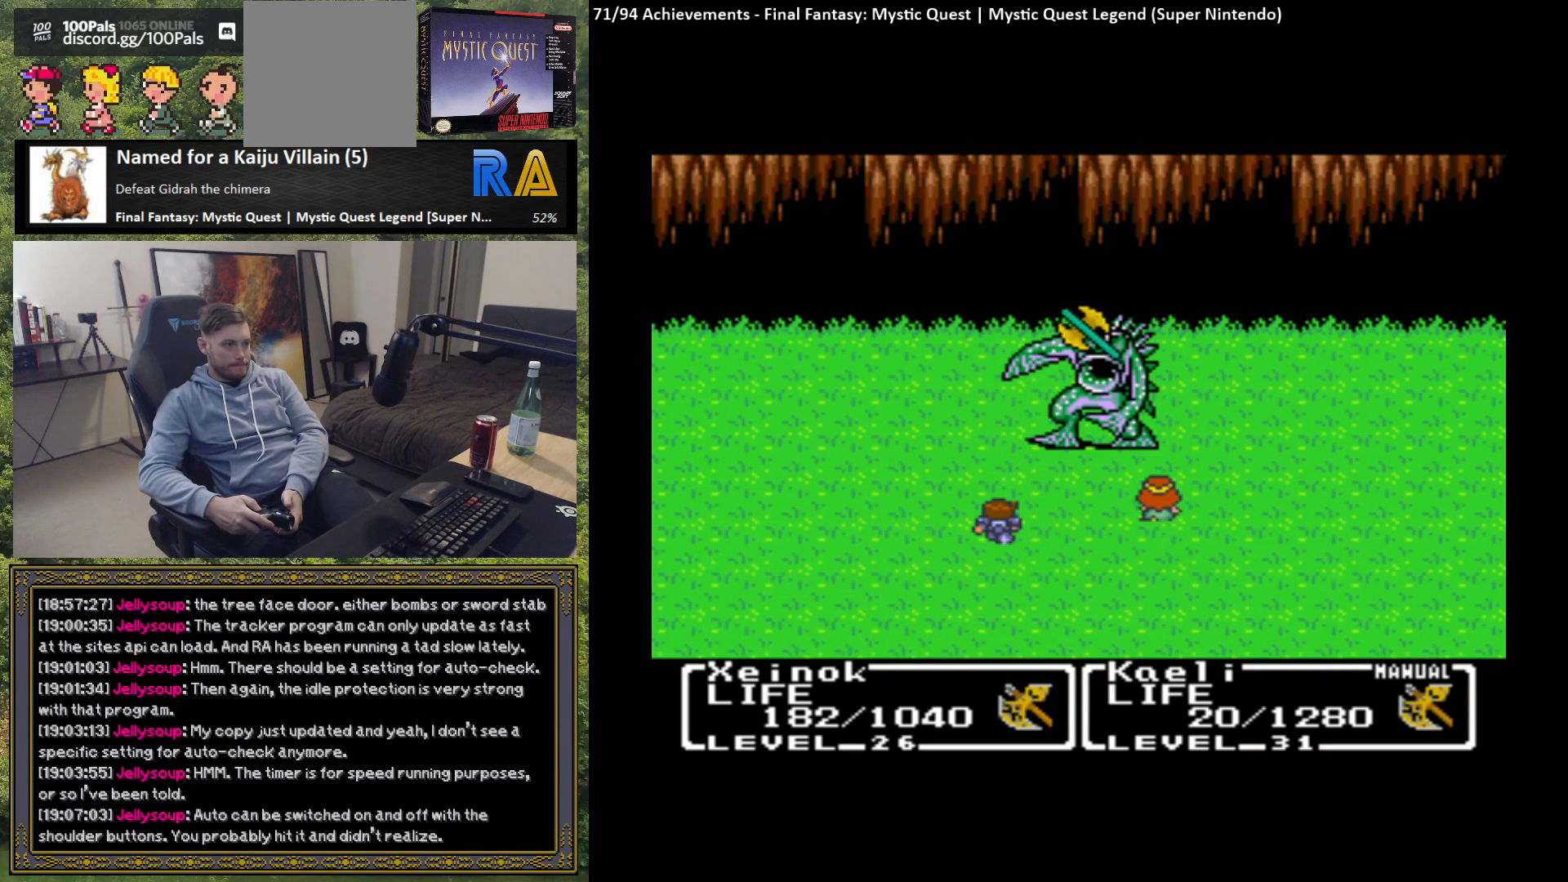
{"buttons": [], "left_stick": "center", "events": [[100, "B", "down"], [217, "B", "up"], [317, "B", "down"], [417, "B", "up"]]}
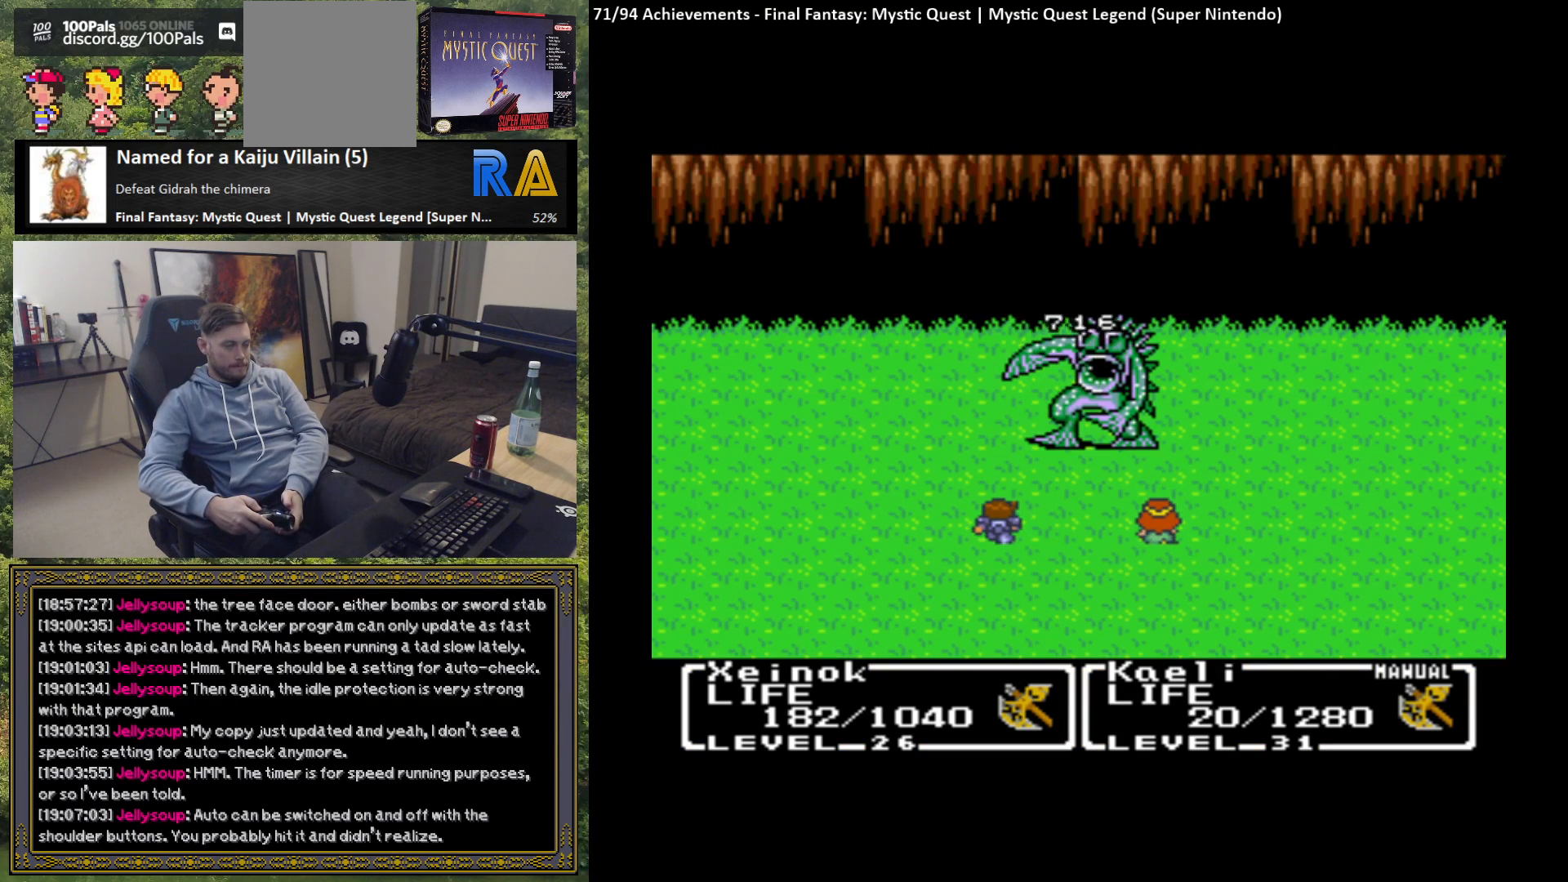
{"buttons": [], "left_stick": "center", "events": [[67, "B", "down"], [150, "B", "up"], [333, "B", "down"], [433, "B", "up"]]}
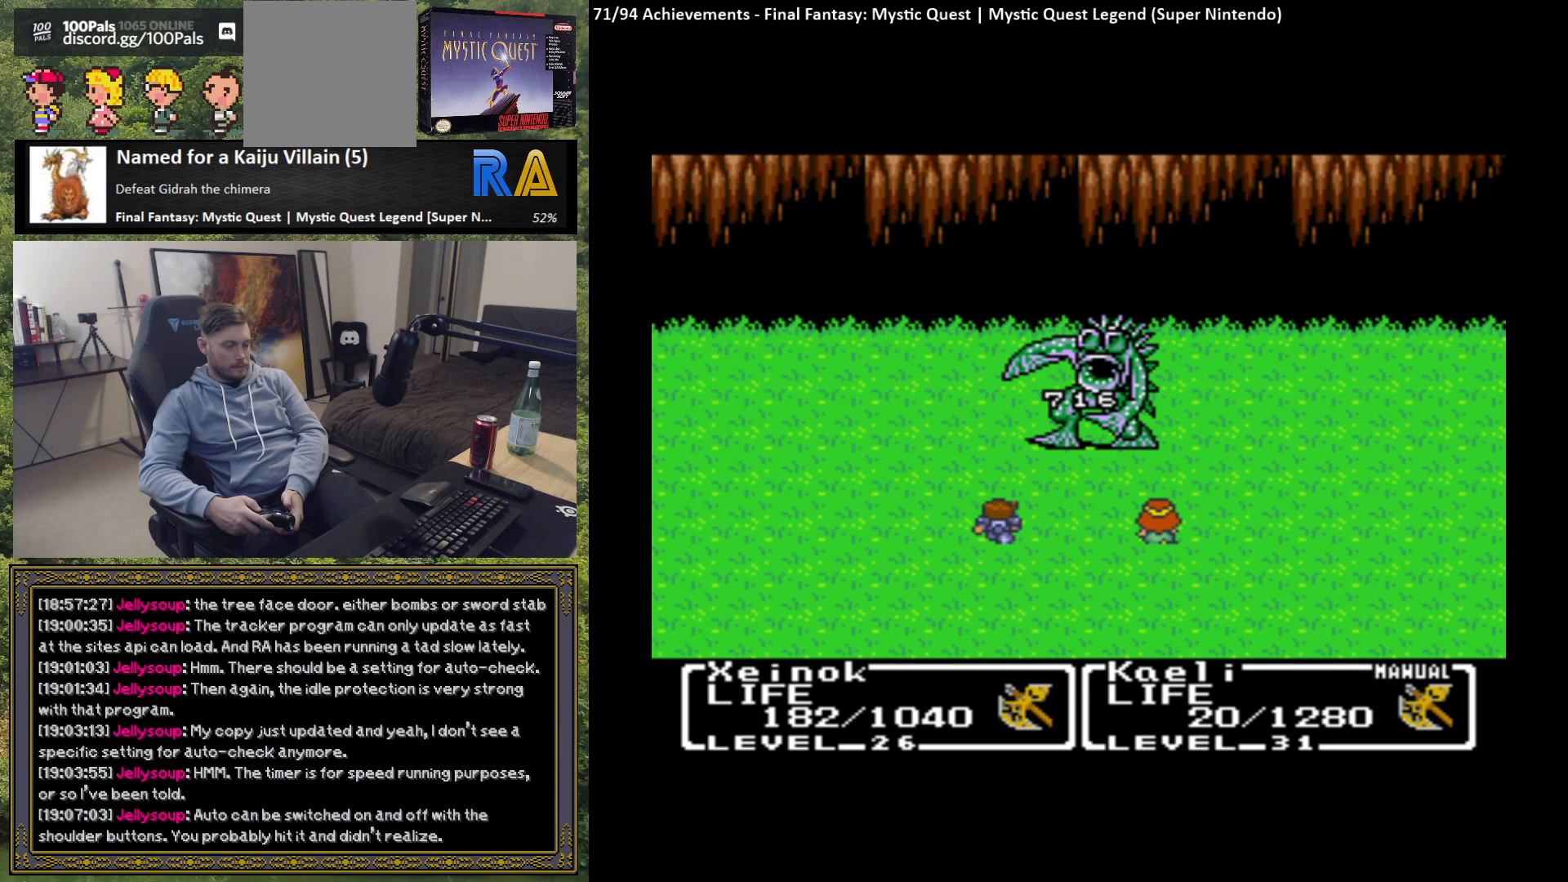
{"buttons": [], "left_stick": "center", "events": []}
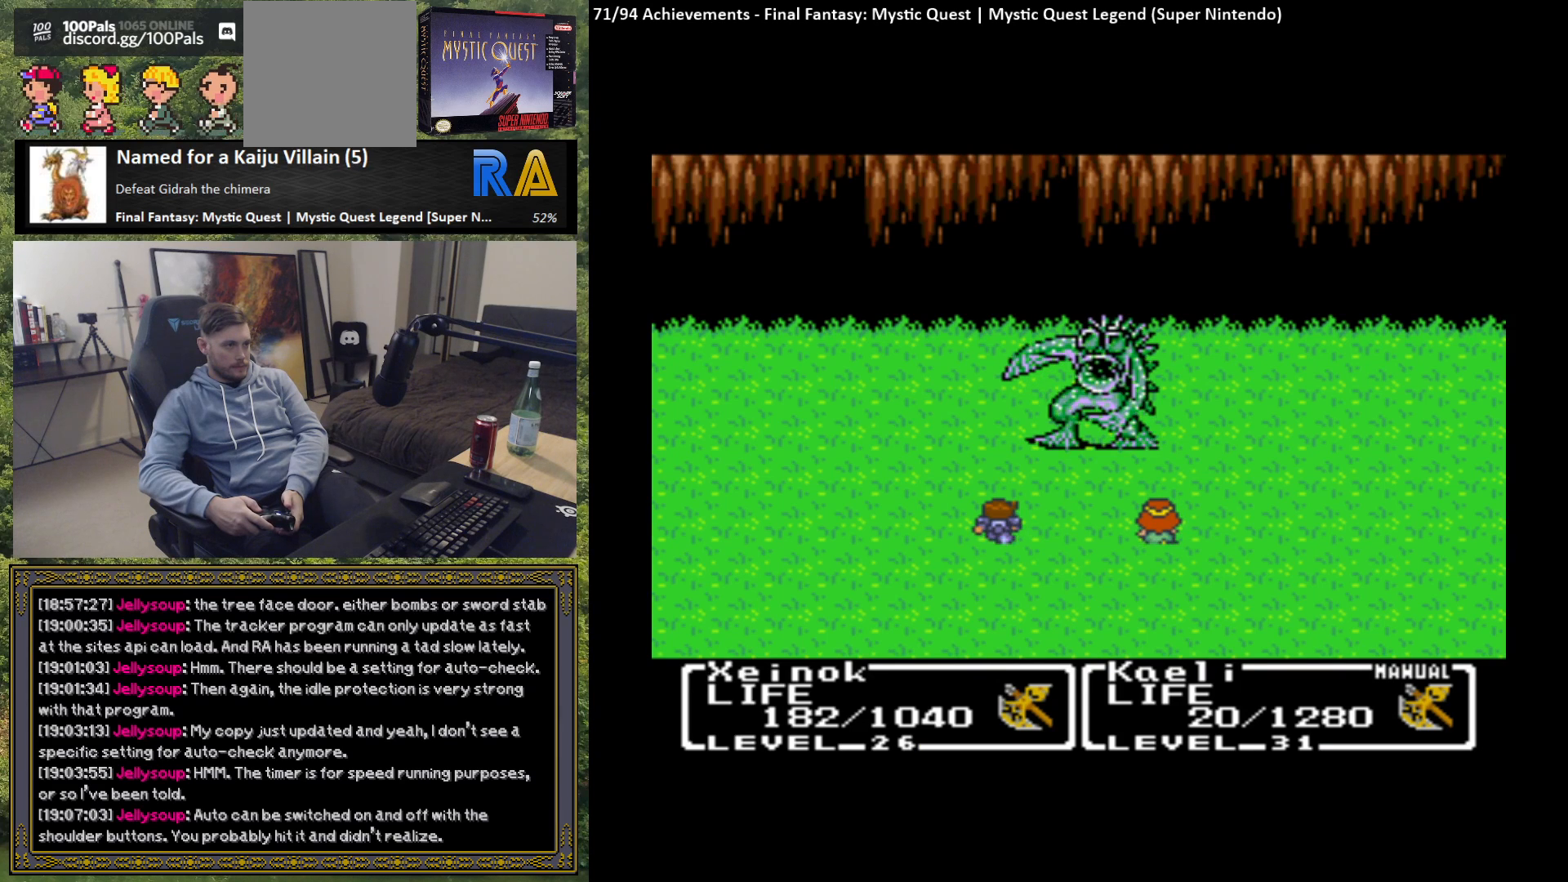
{"buttons": [], "left_stick": "center", "events": []}
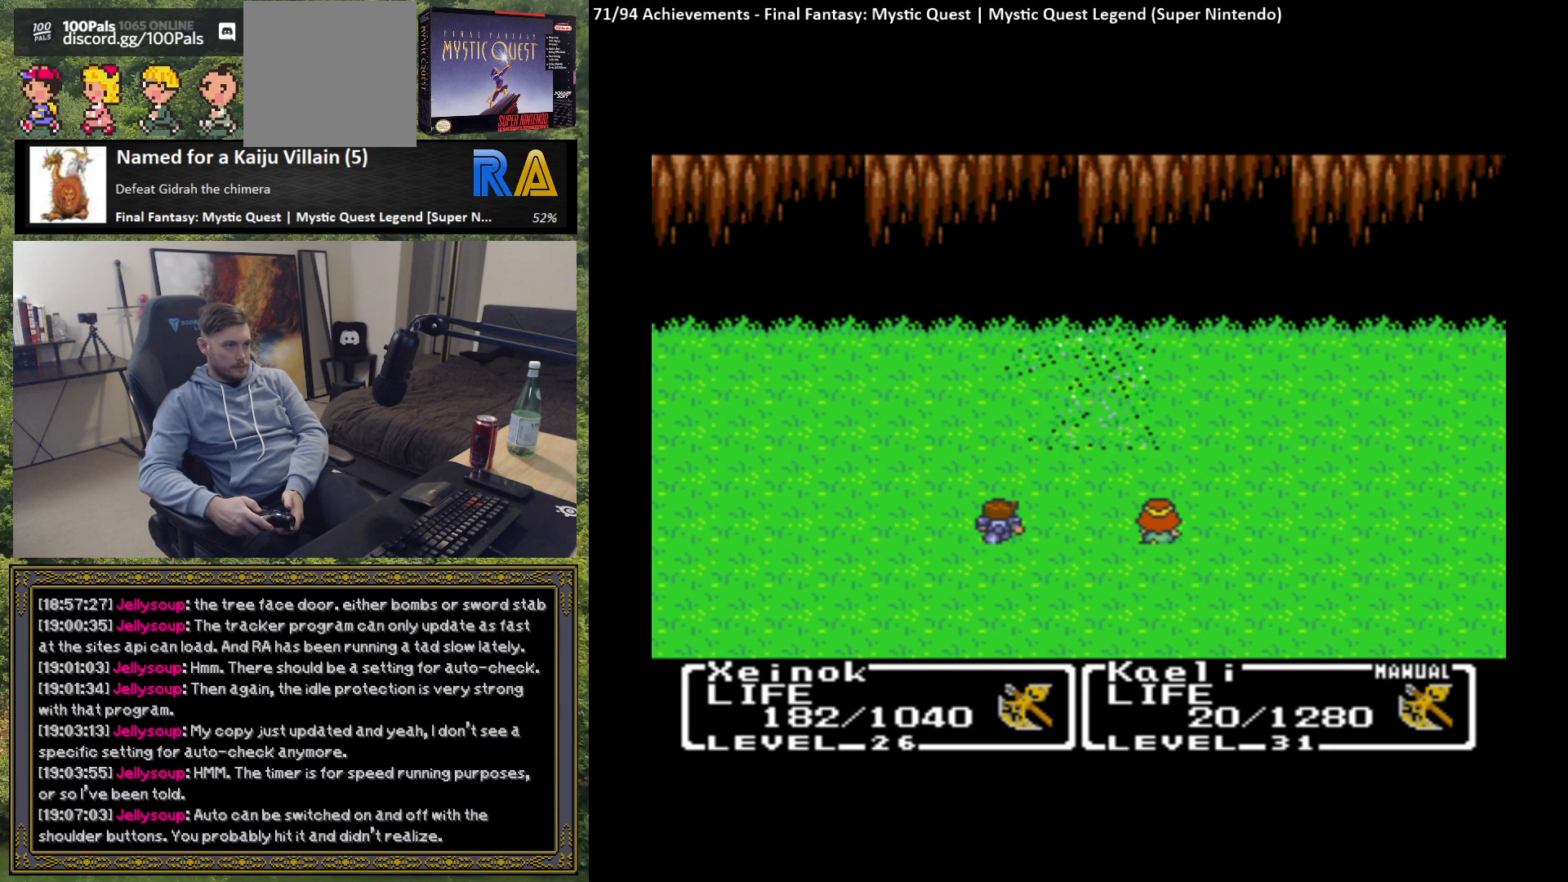
{"buttons": [], "left_stick": "center", "events": [[200, "B", "down"], [267, "B", "up"], [367, "B", "down"], [467, "B", "up"]]}
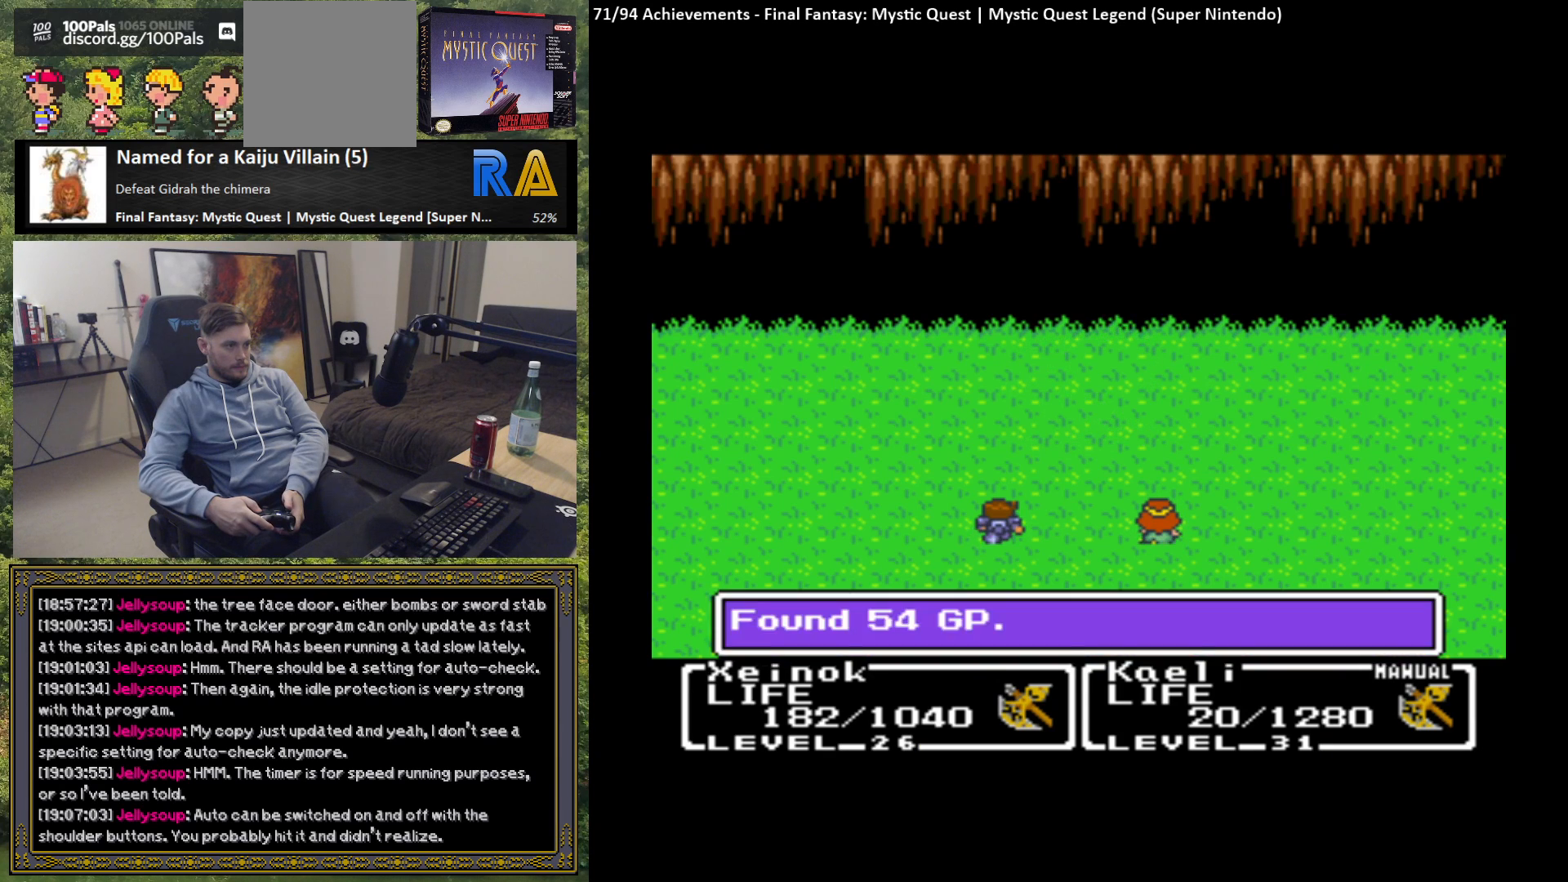
{"buttons": ["B"], "left_stick": "center", "events": [[50, "B", "down"], [150, "B", "up"], [233, "B", "down"], [333, "B", "up"], [400, "B", "down"]]}
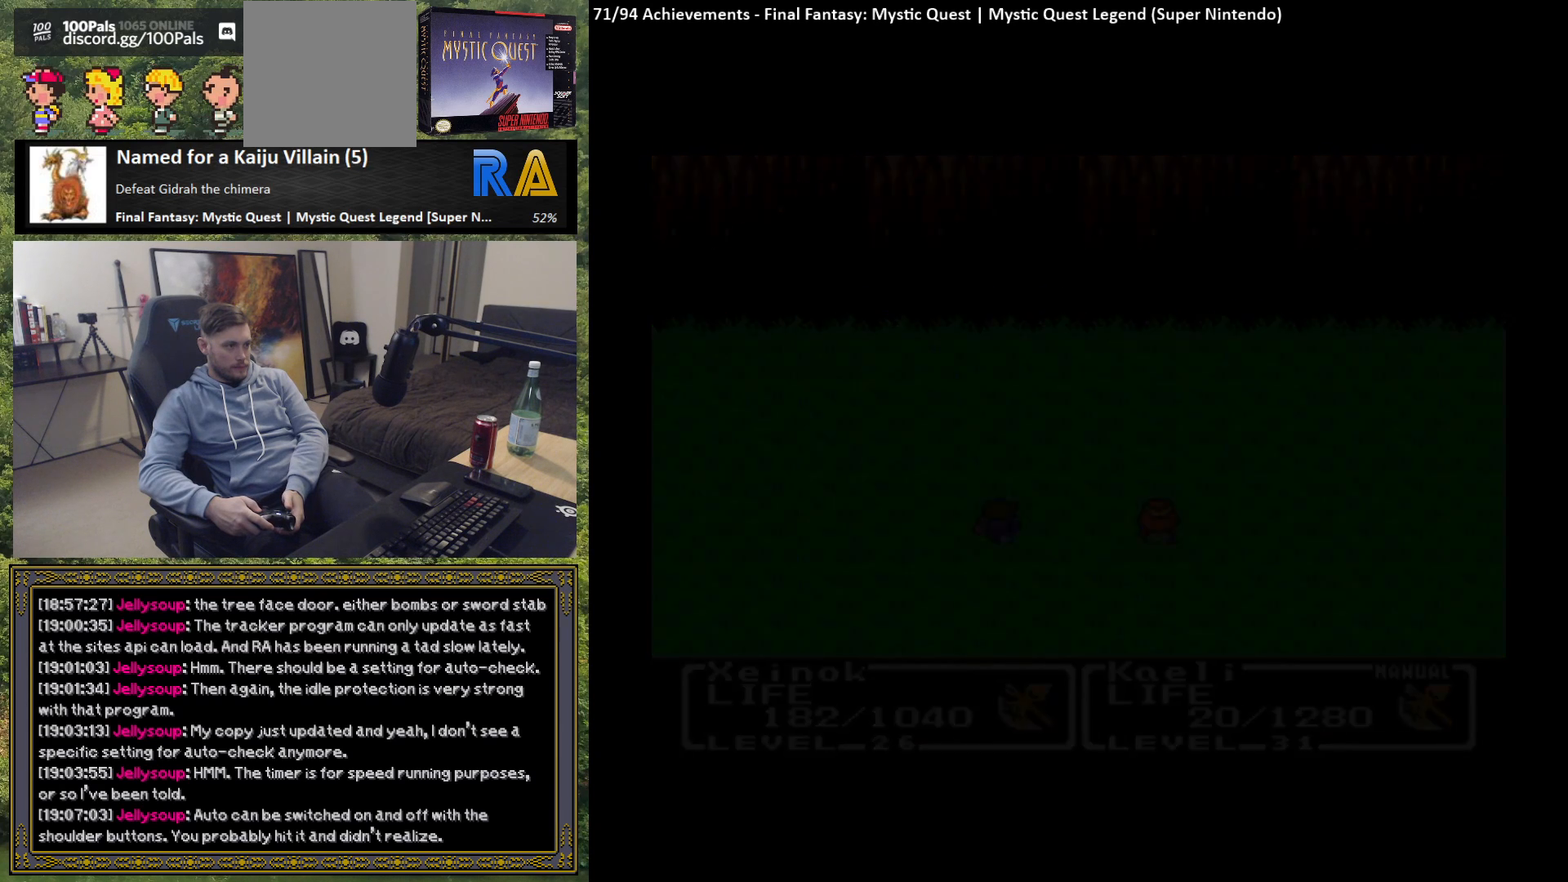
{"buttons": [], "left_stick": "center", "events": [[17, "B", "up"]]}
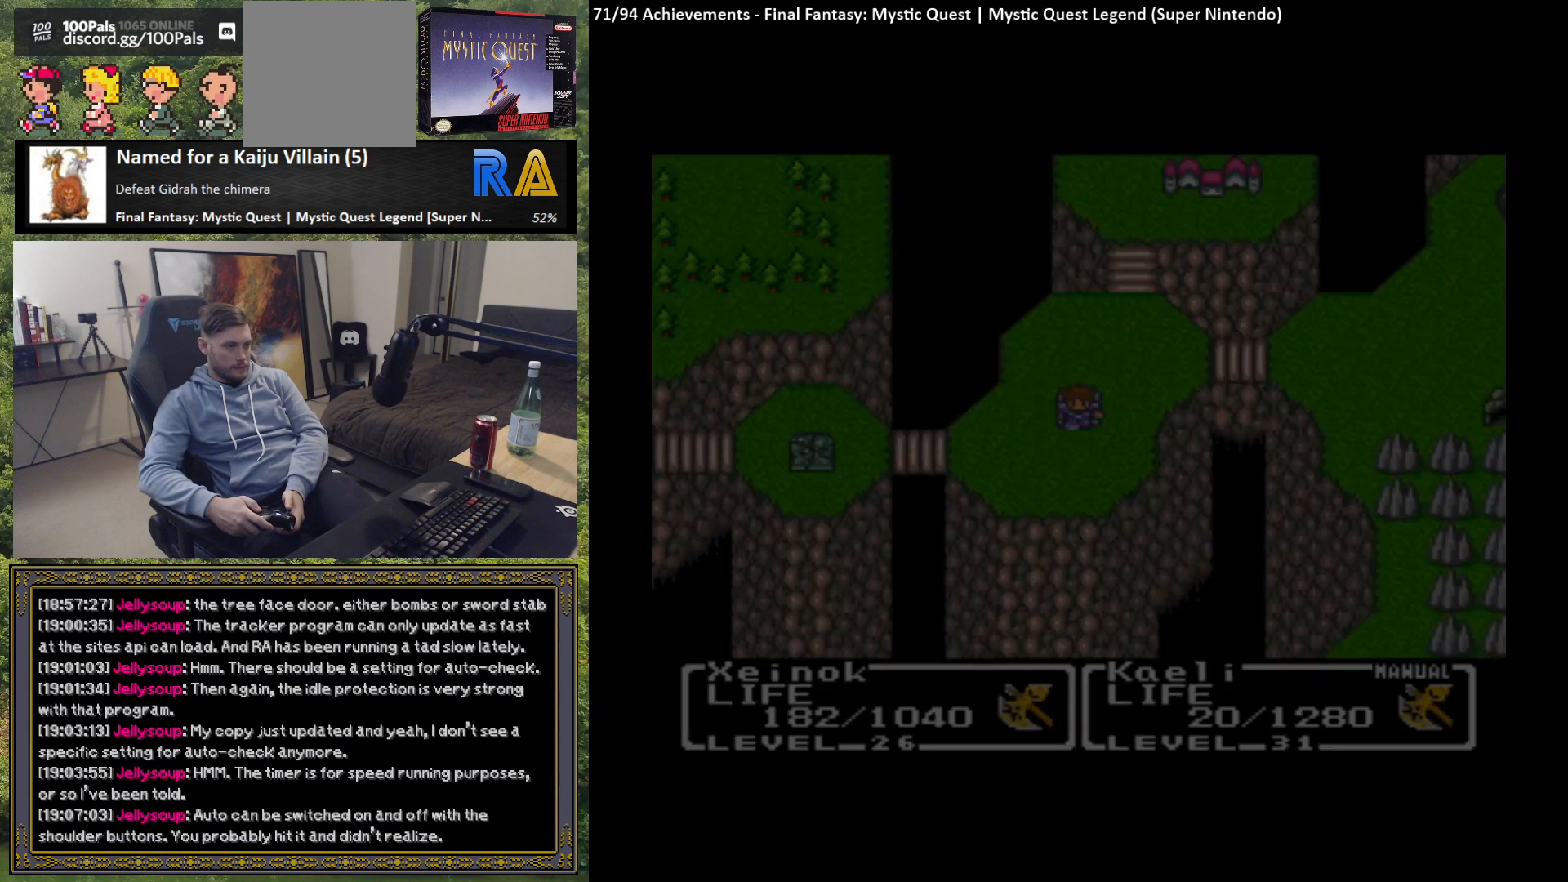
{"buttons": [], "left_stick": "center", "events": []}
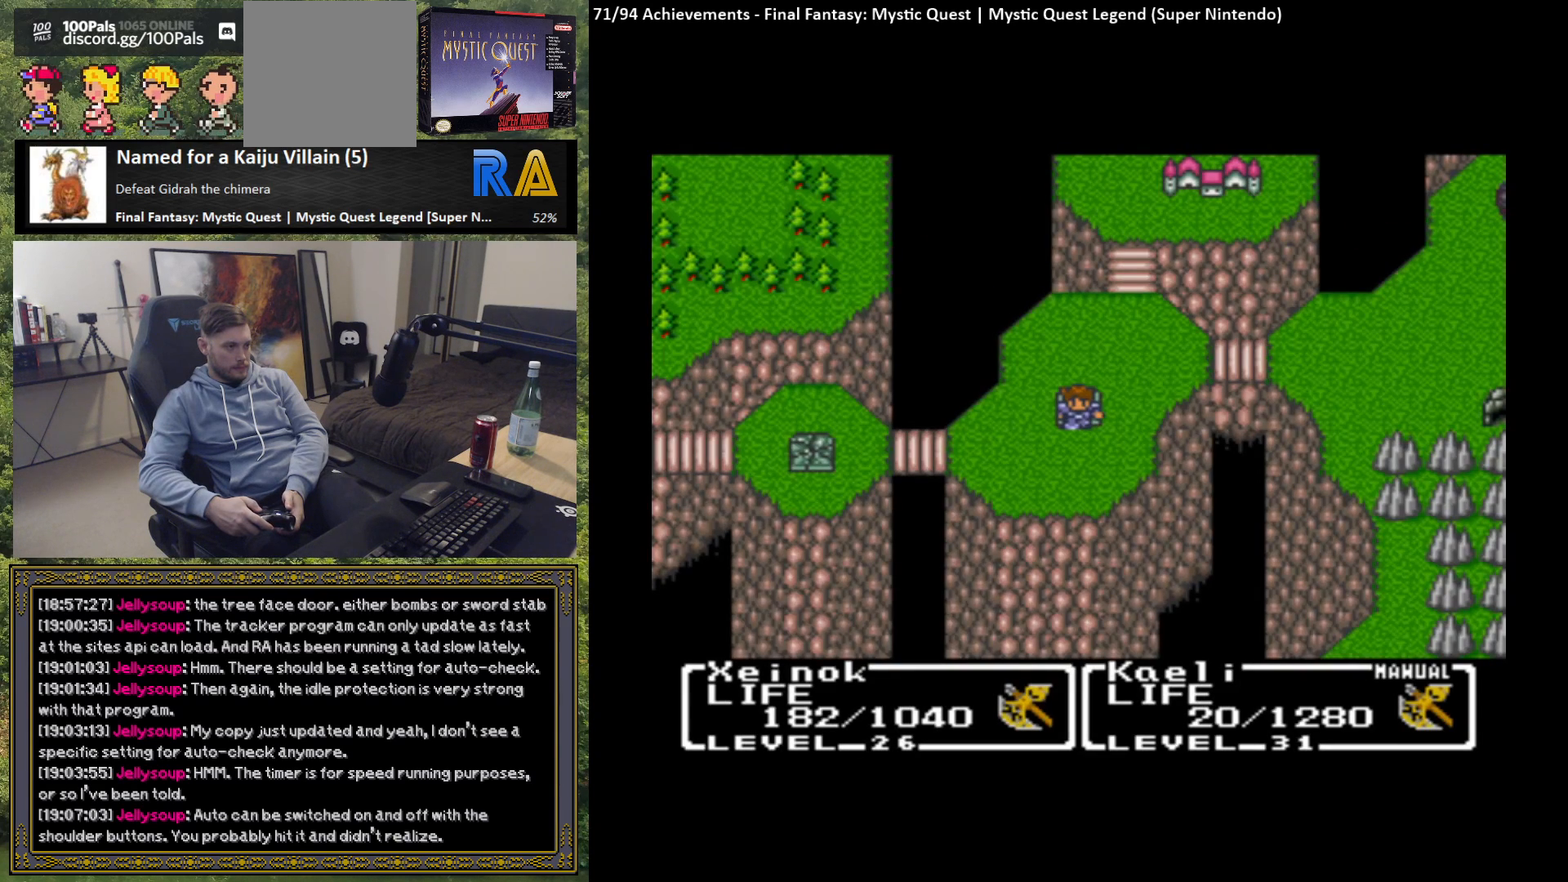
{"buttons": [], "left_stick": "center", "events": []}
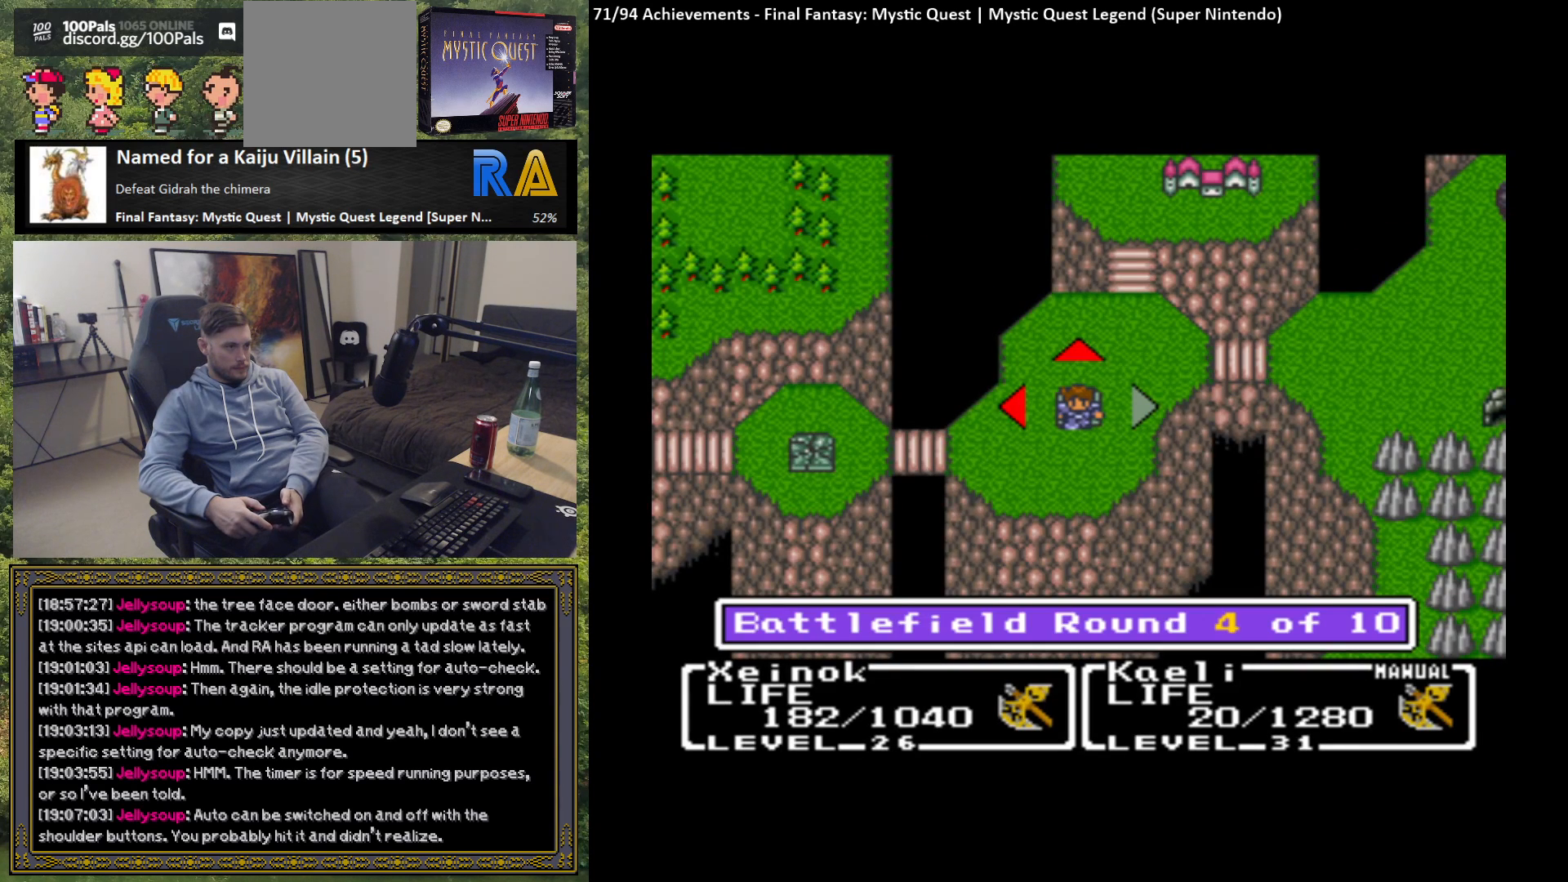
{"buttons": [], "left_stick": "center", "events": []}
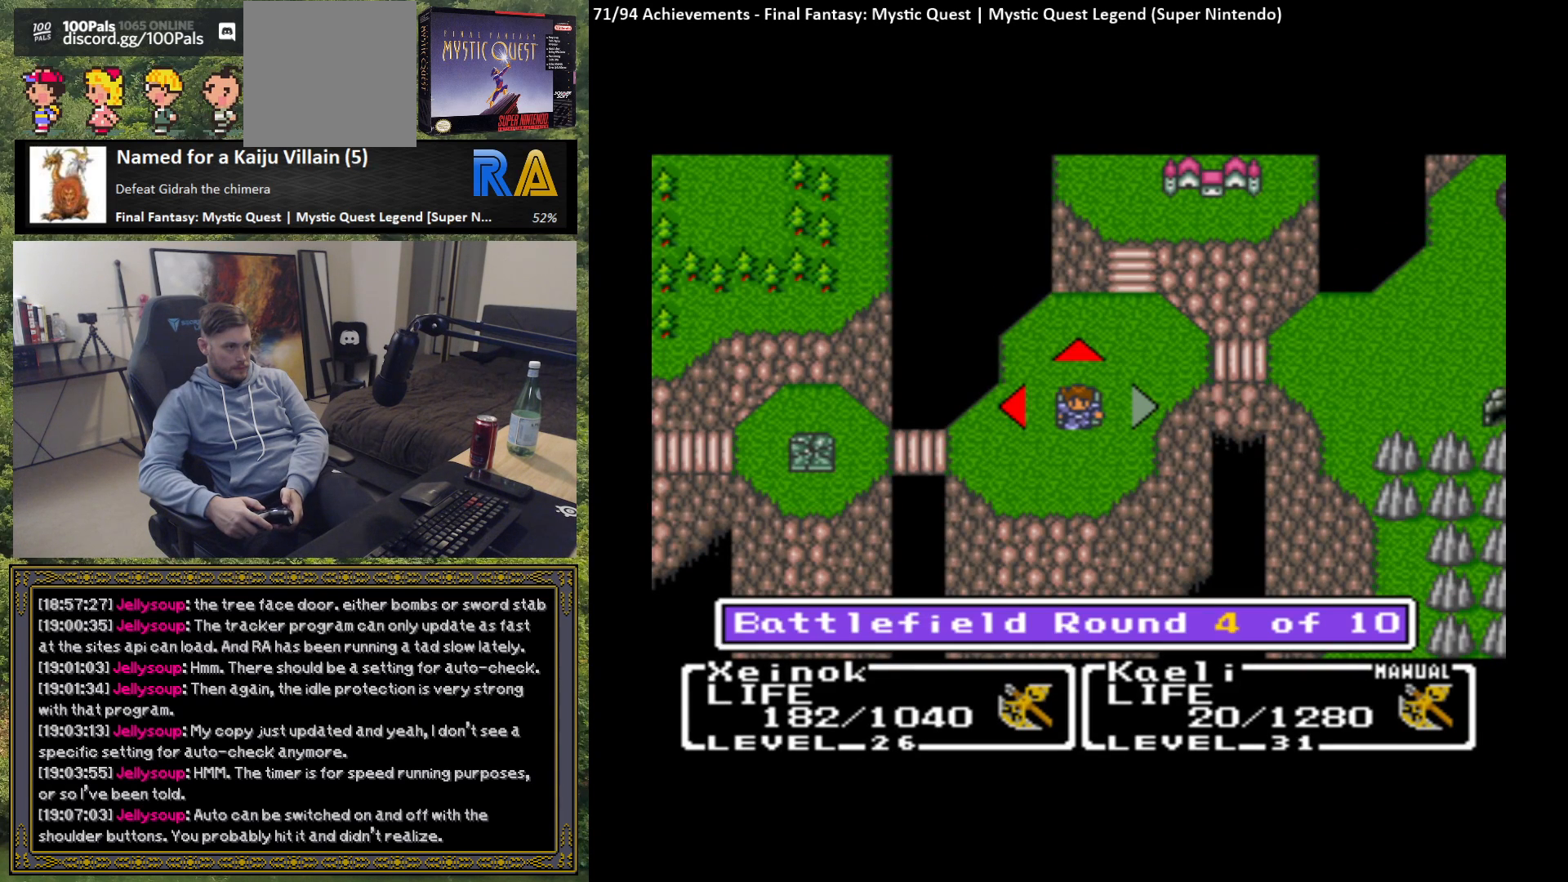
{"buttons": [], "left_stick": "center", "events": [[300, "START", "down"], [417, "START", "up"]]}
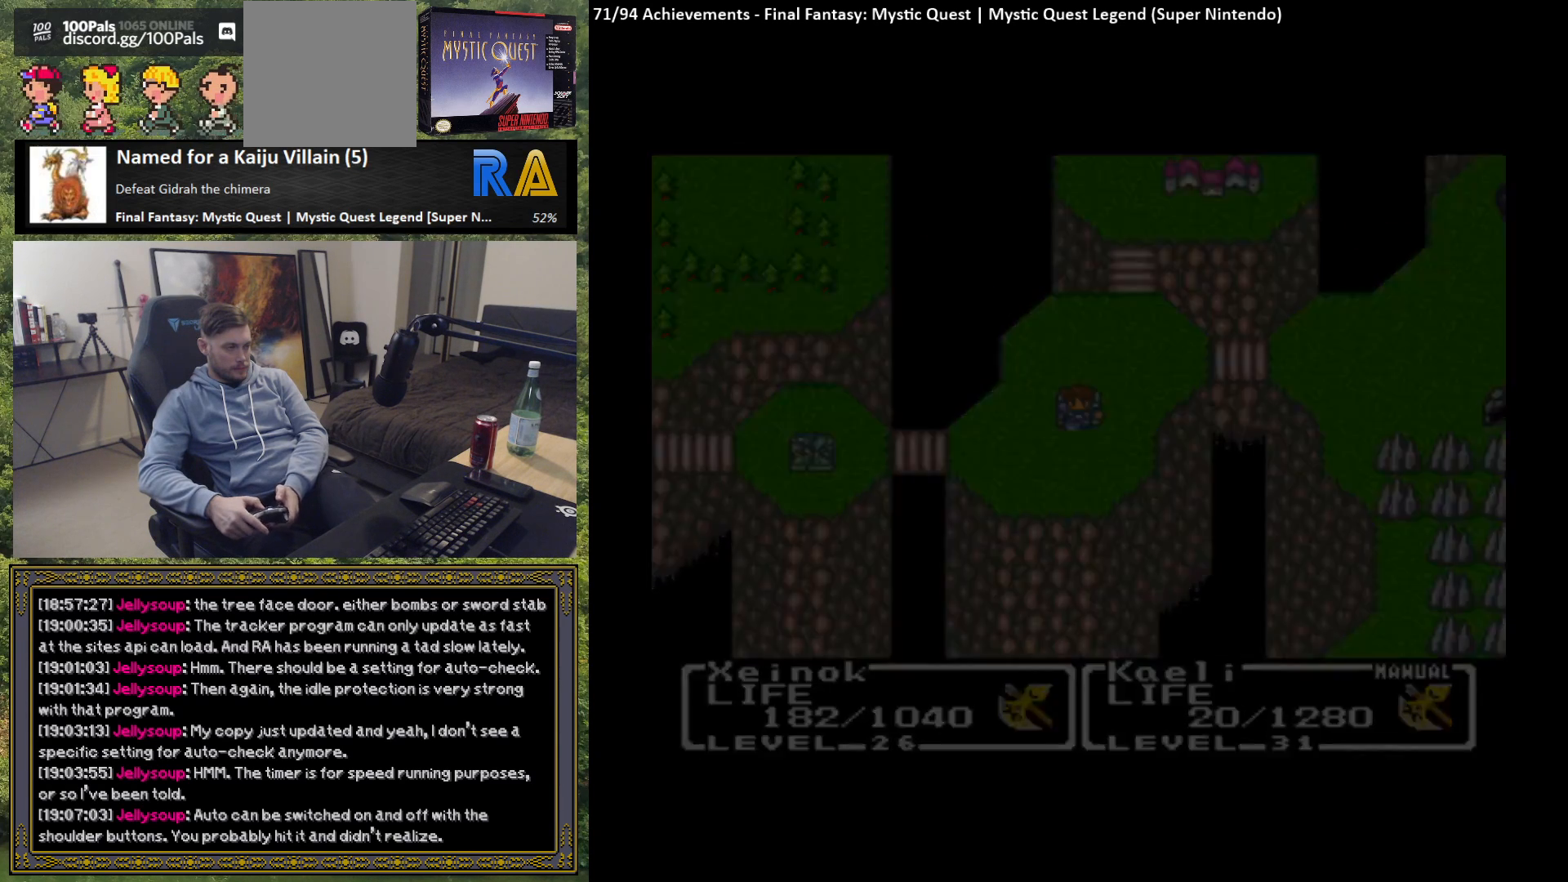
{"buttons": [], "left_stick": "center", "events": []}
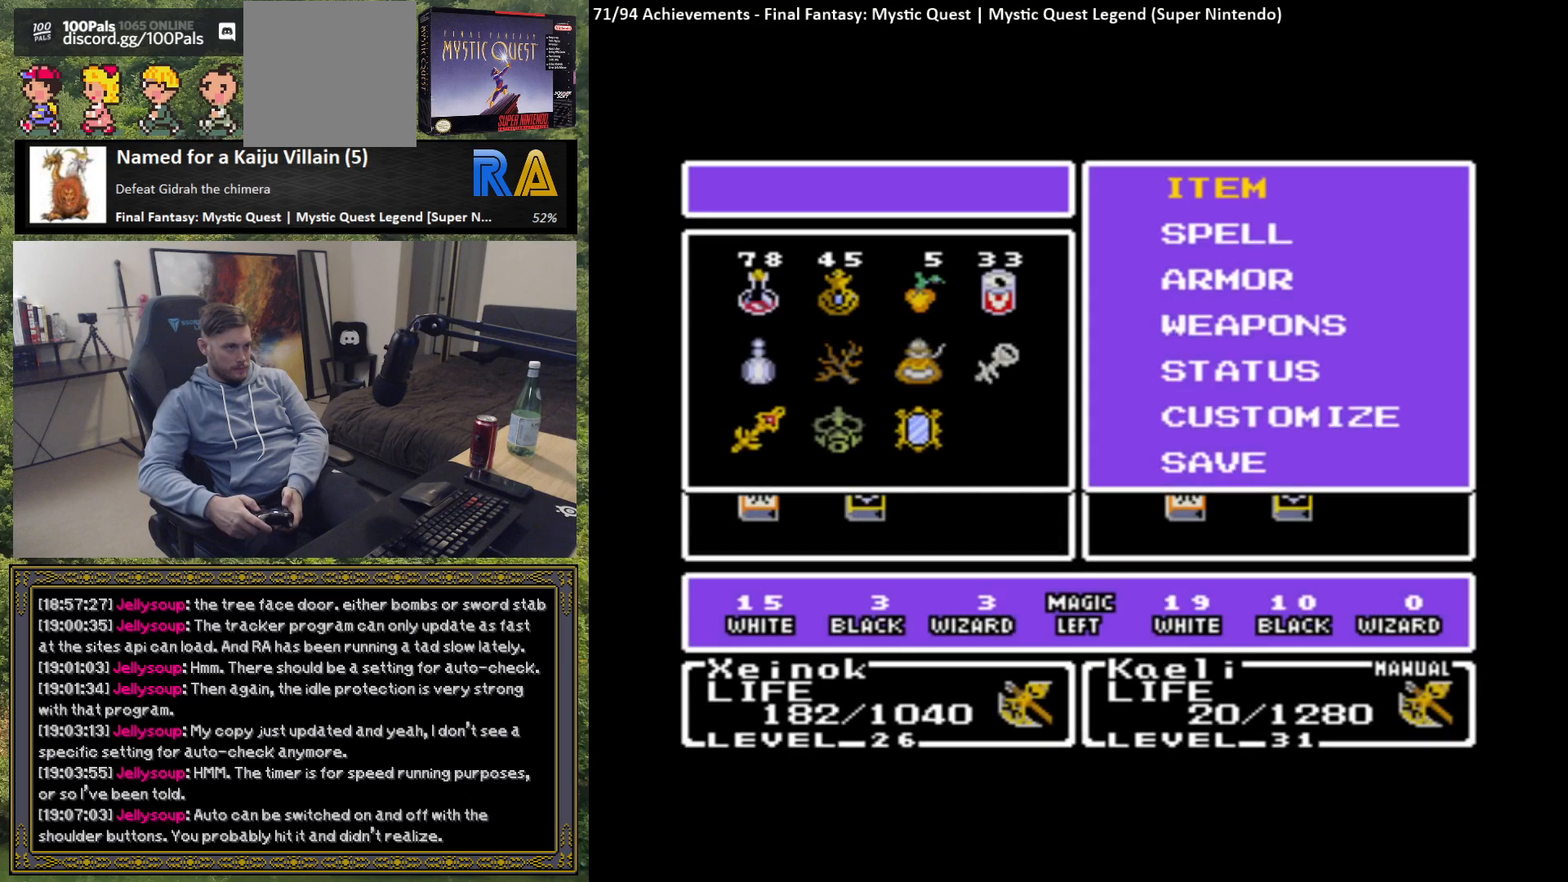
{"buttons": [], "left_stick": "center", "events": [[117, "left_stick", "down"], [250, "left_stick", "center"], [350, "B", "down"], [433, "B", "up"]]}
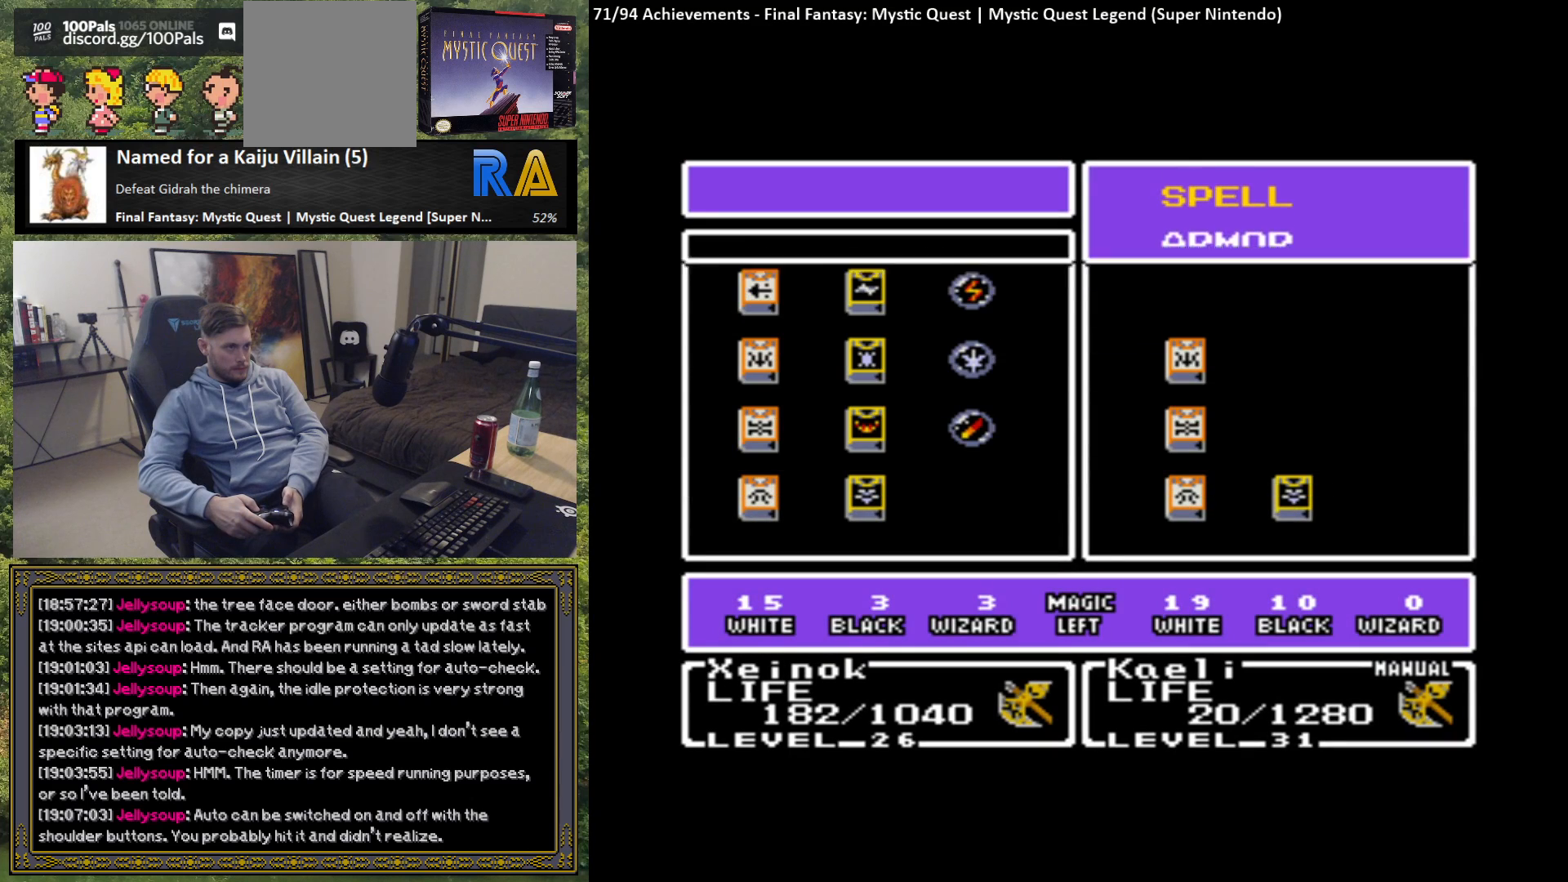
{"buttons": [], "left_stick": "center", "events": []}
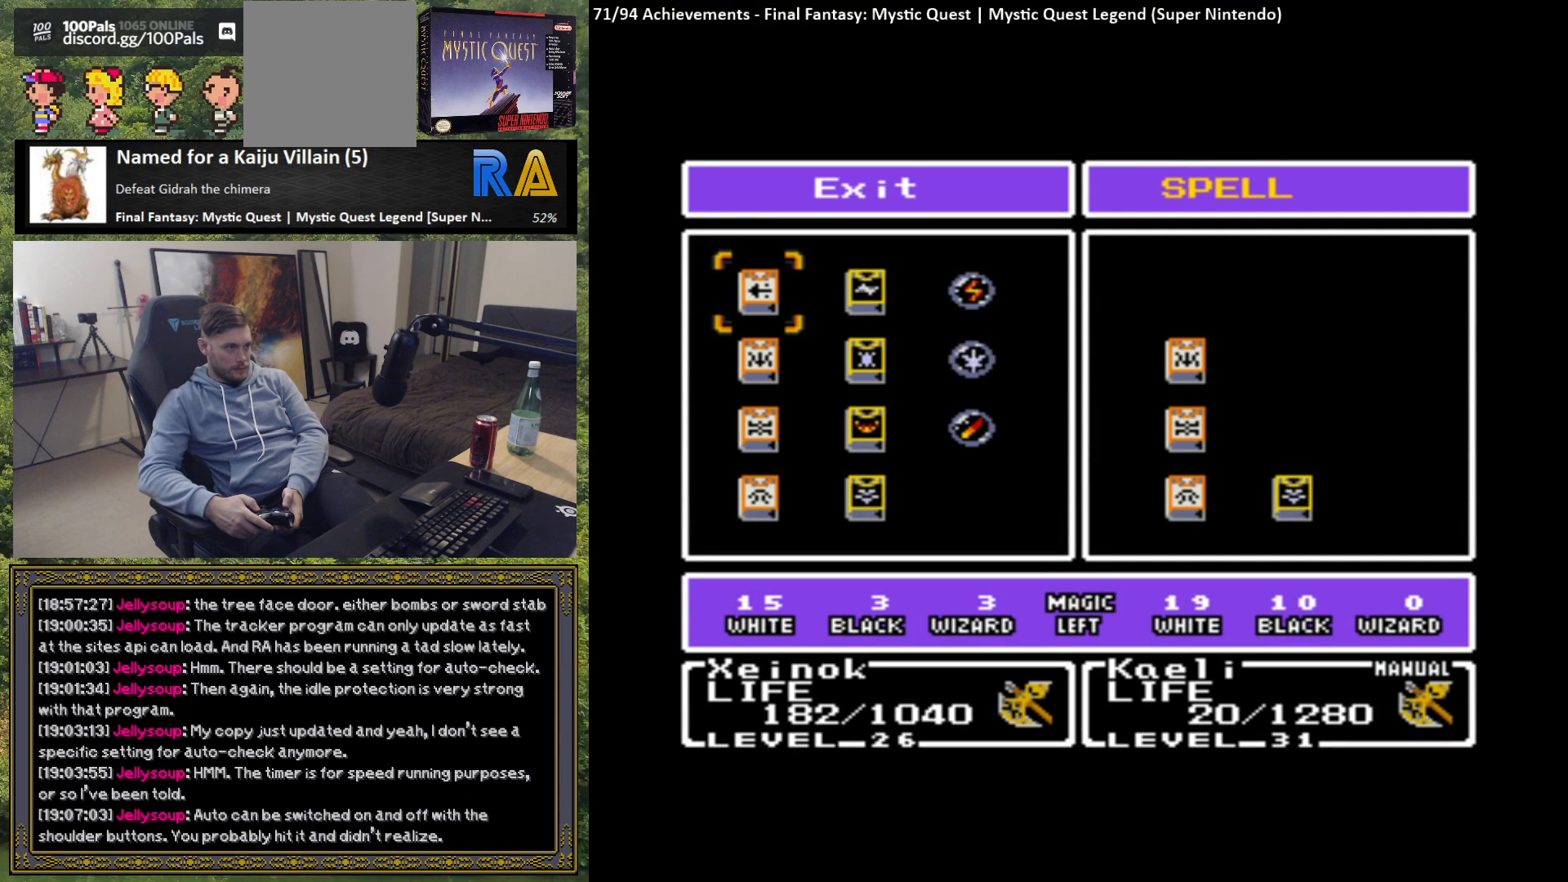
{"buttons": [], "left_stick": "right", "events": [[167, "left_stick", "down"], [300, "left_stick", "center"], [433, "left_stick", "right"]]}
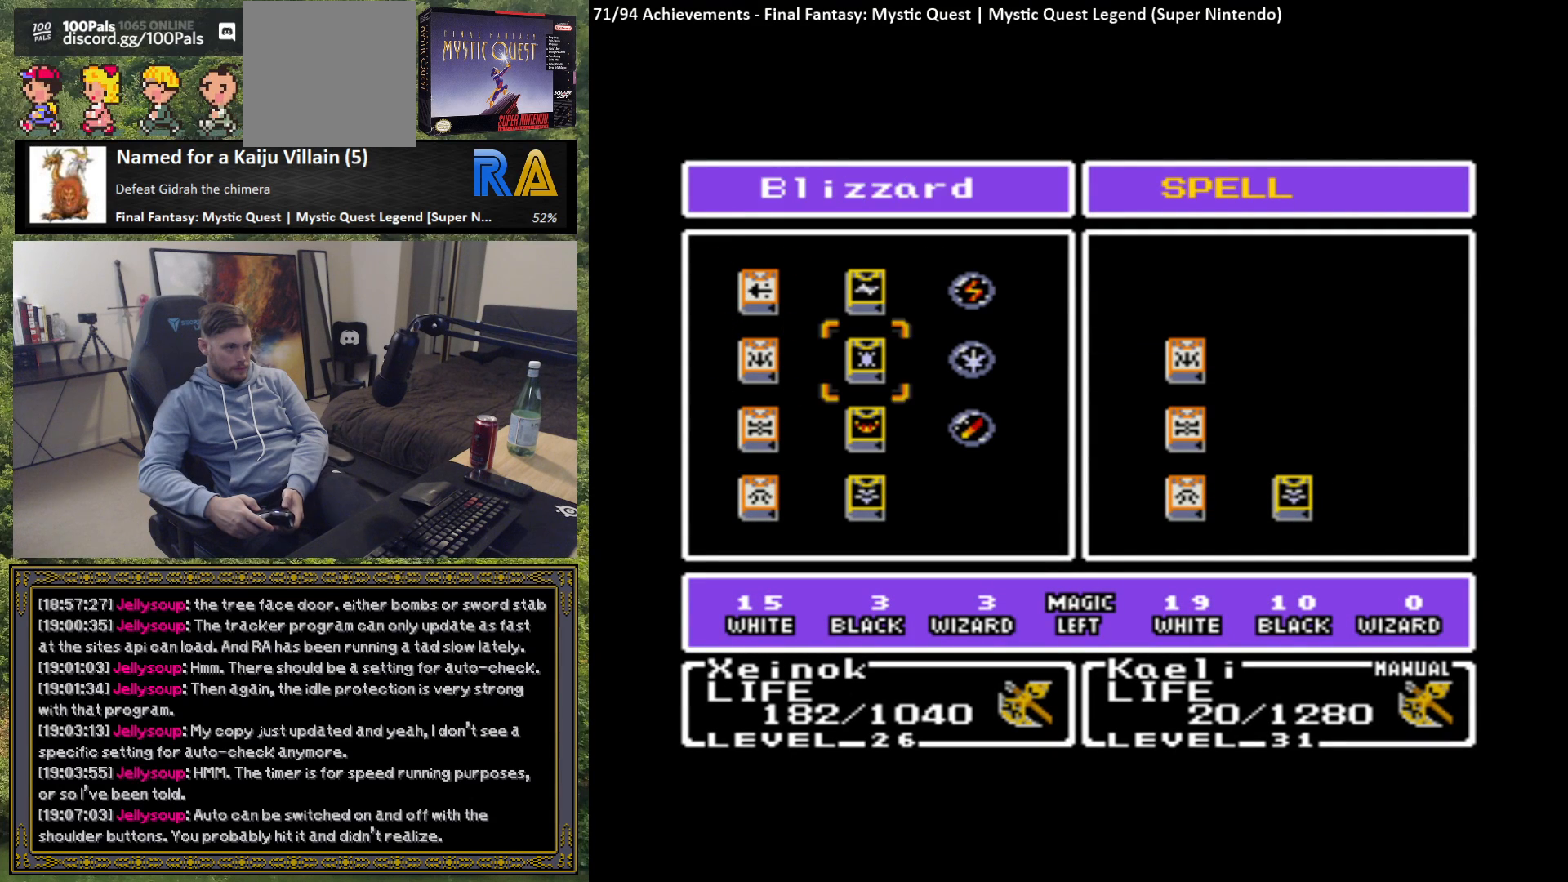
{"buttons": [], "left_stick": "right", "events": [[67, "left_stick", "center"], [150, "left_stick", "right"], [267, "left_stick", "center"], [350, "left_stick", "right"]]}
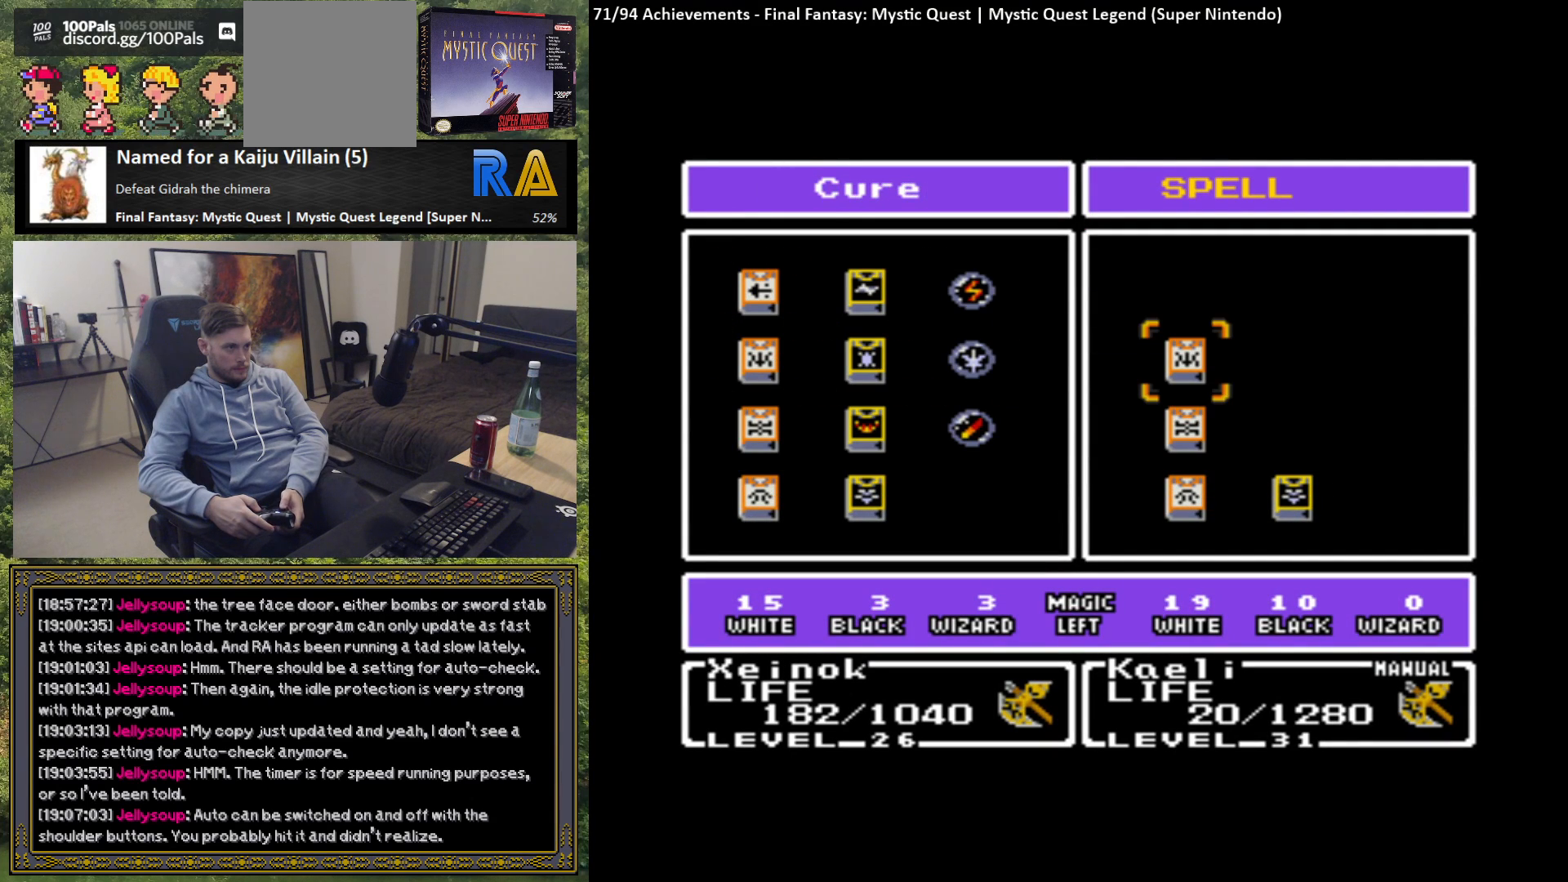
{"buttons": [], "left_stick": "center", "events": [[17, "left_stick", "center"], [350, "B", "down"], [450, "B", "up"]]}
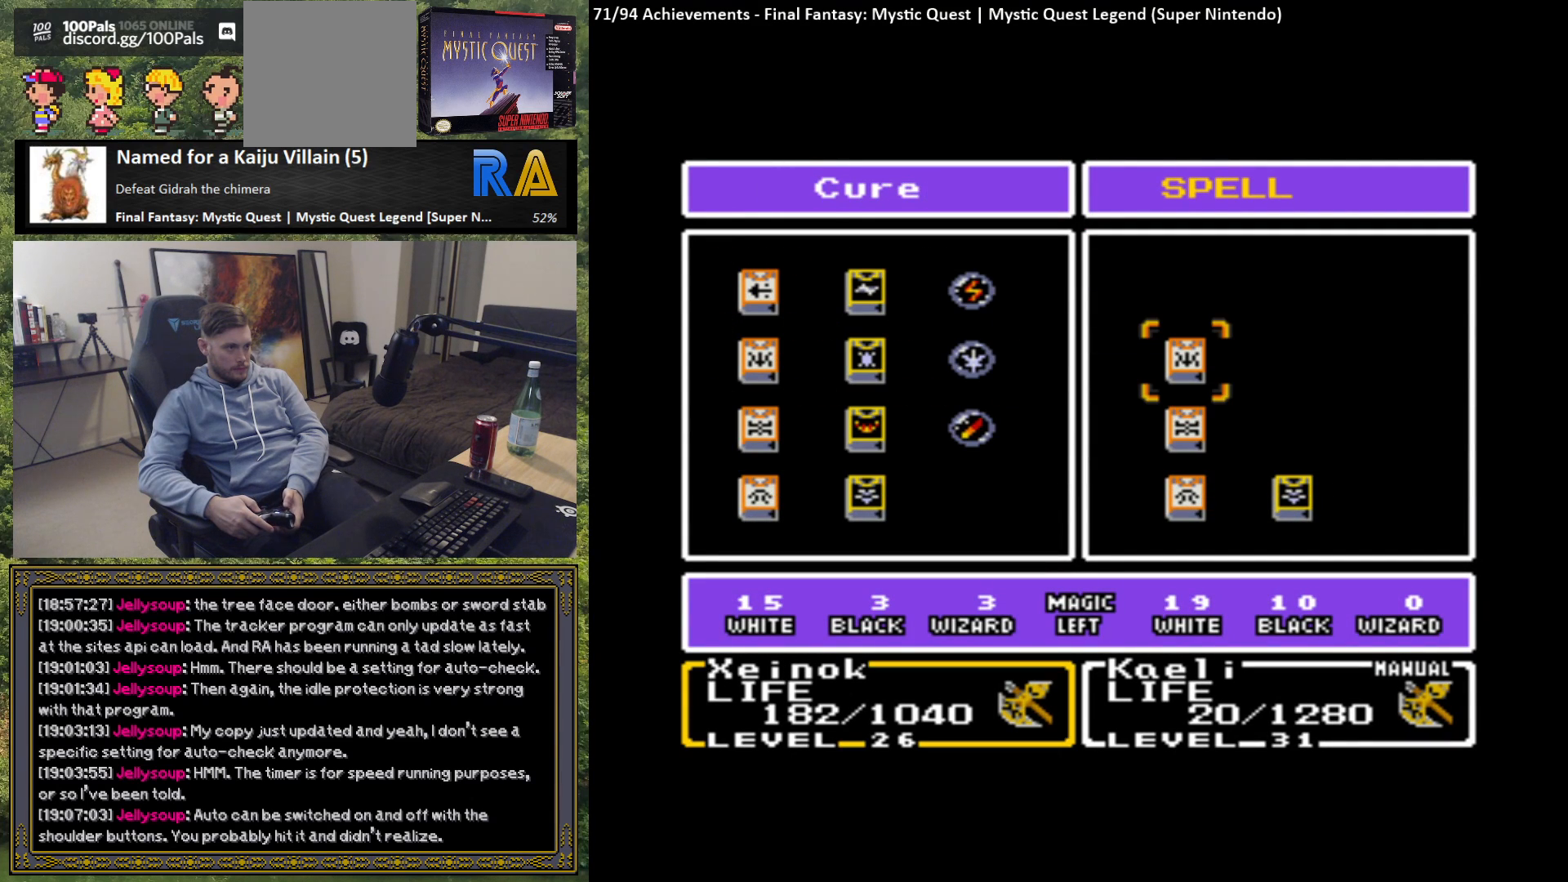
{"buttons": [], "left_stick": "center", "events": [[317, "left_stick", "down"], [483, "left_stick", "center"]]}
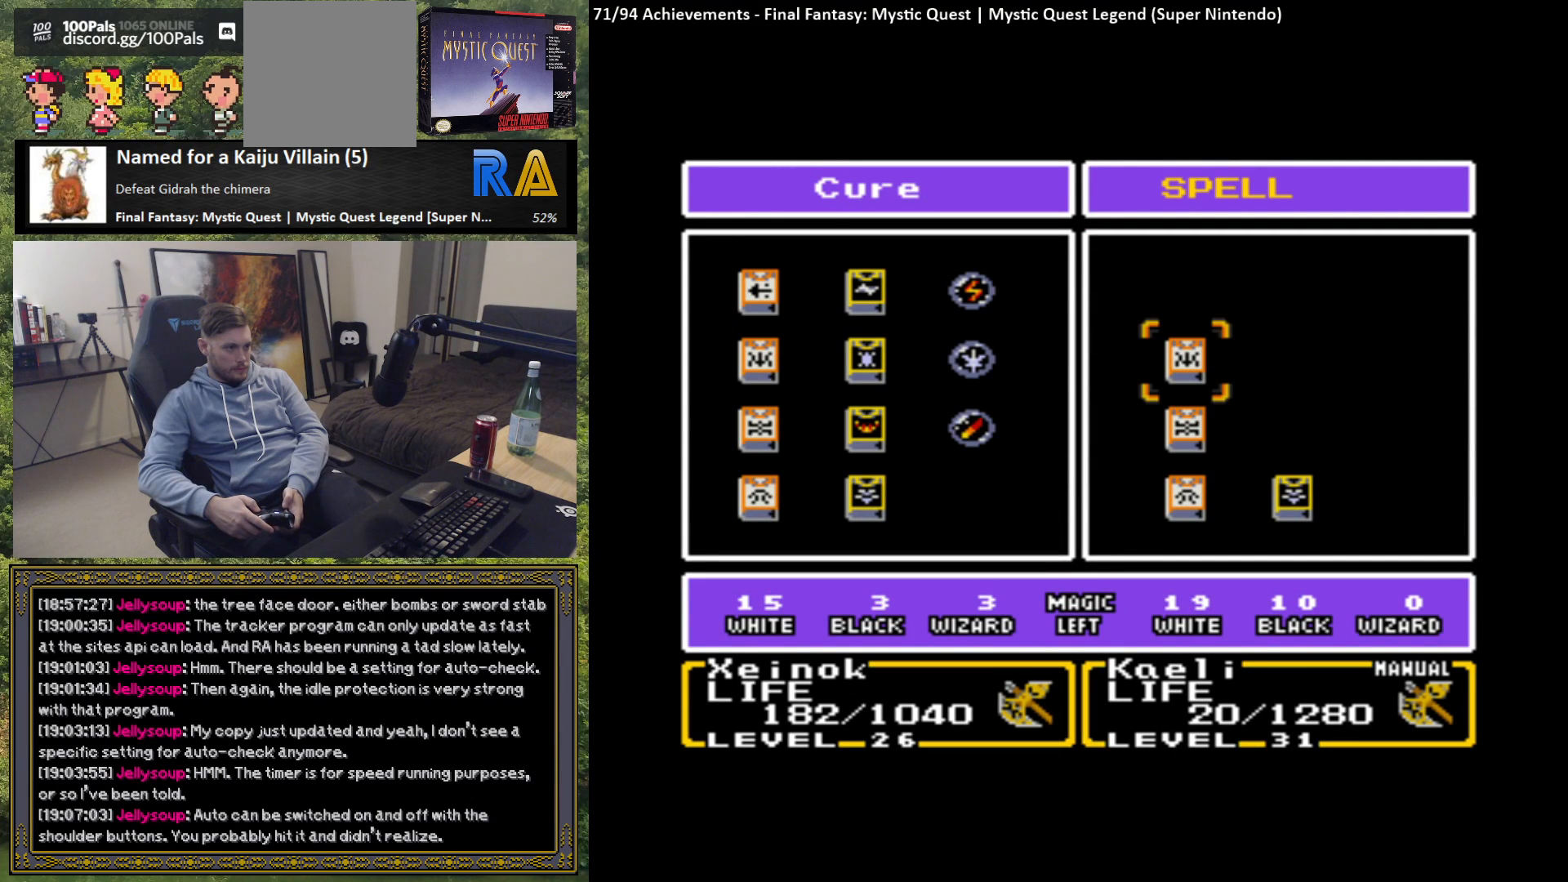
{"buttons": [], "left_stick": "center", "events": [[133, "B", "down"], [250, "B", "up"]]}
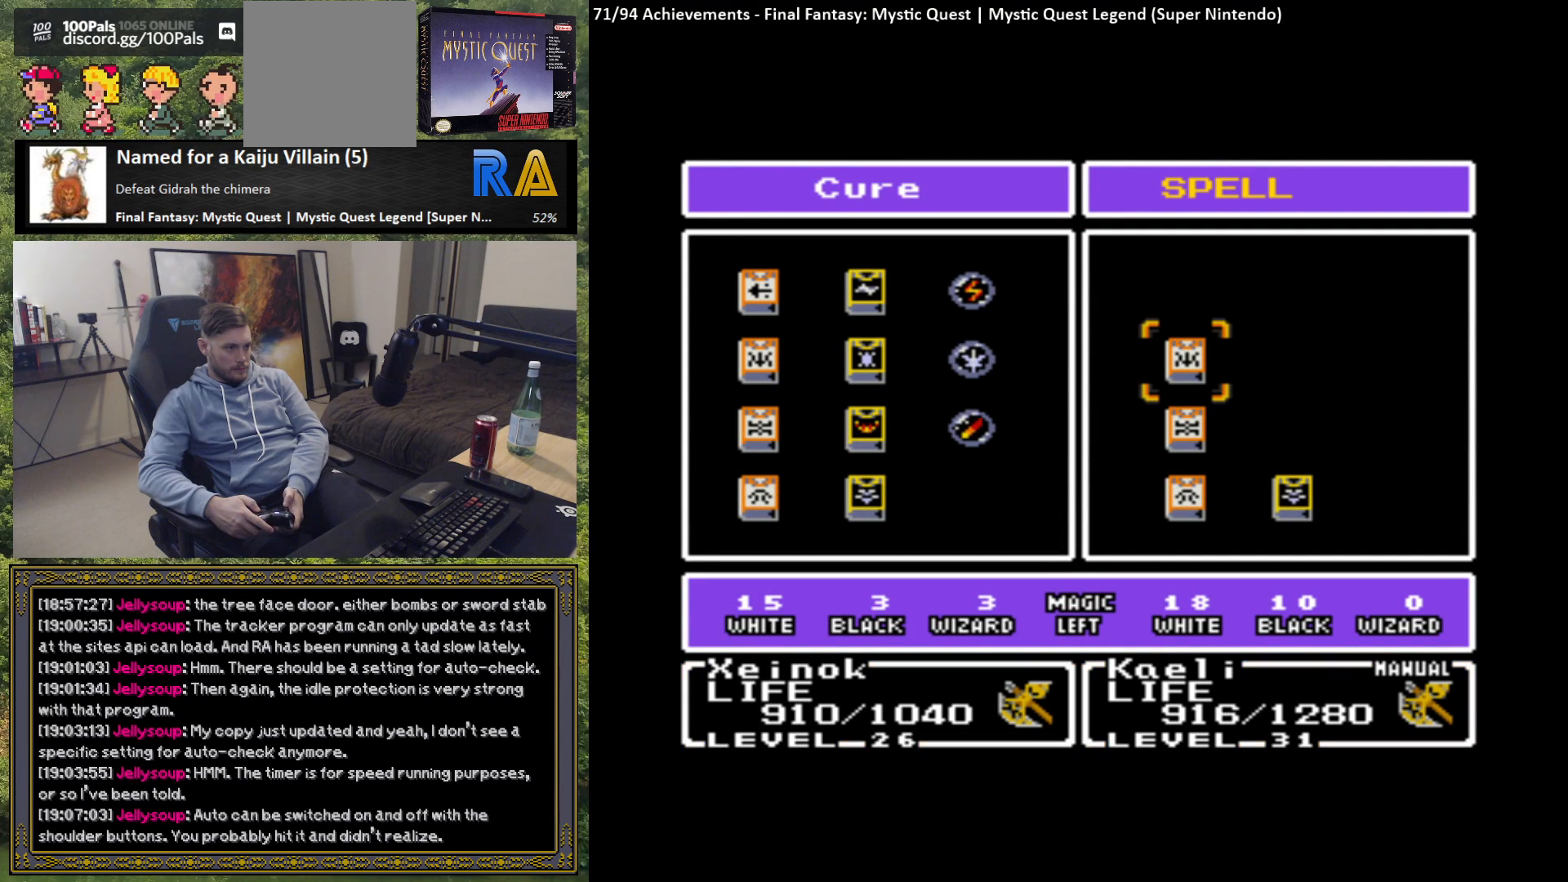
{"buttons": [], "left_stick": "center", "events": []}
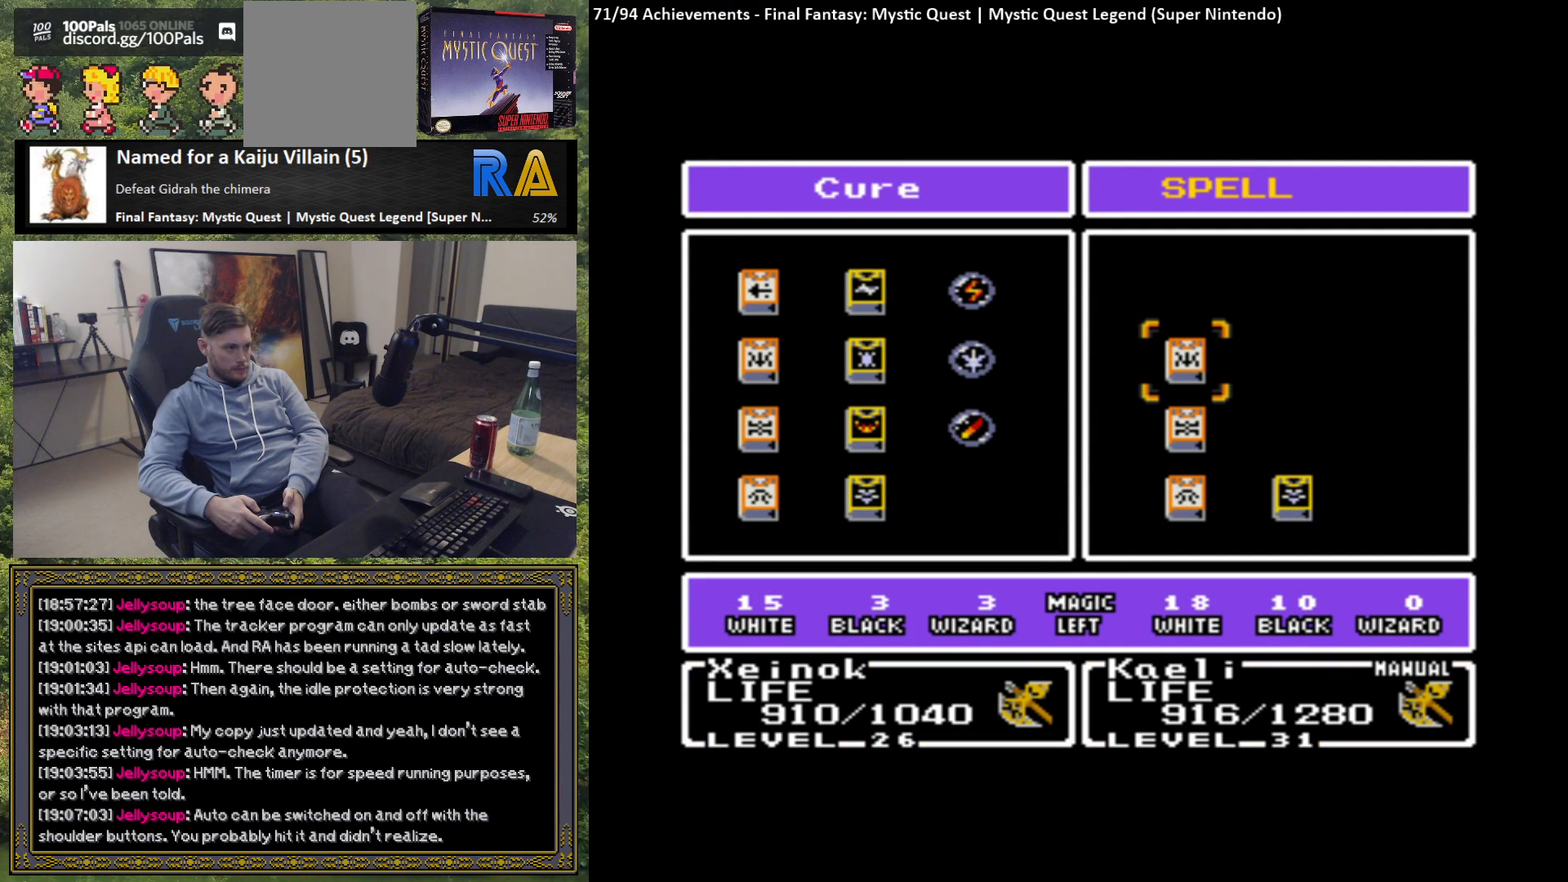
{"buttons": ["A"], "left_stick": "center", "events": [[417, "A", "down"]]}
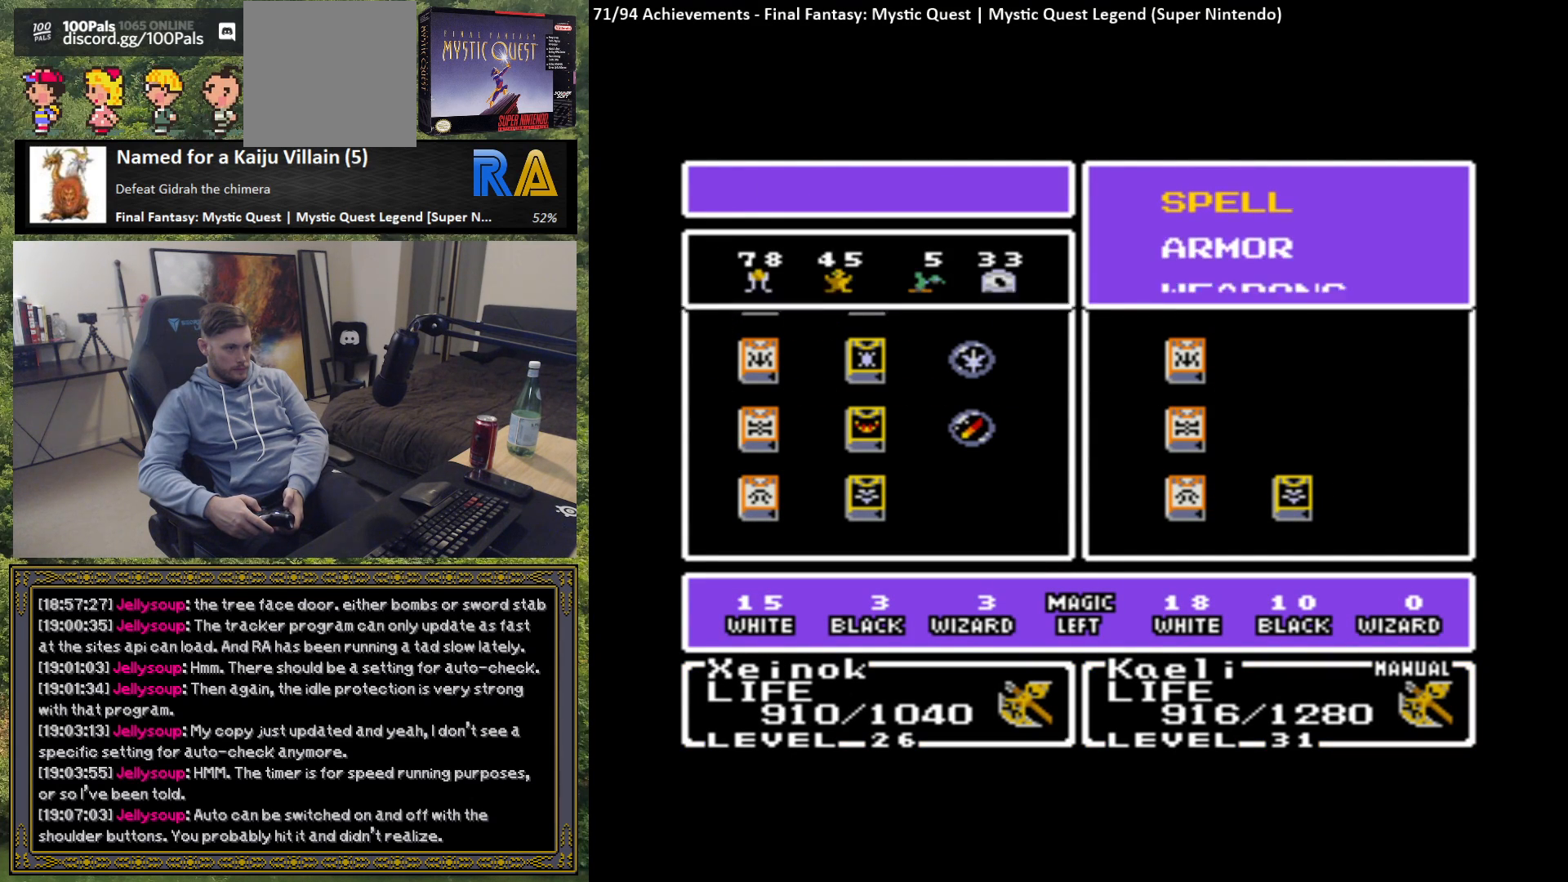
{"buttons": [], "left_stick": "center", "events": [[17, "A", "up"]]}
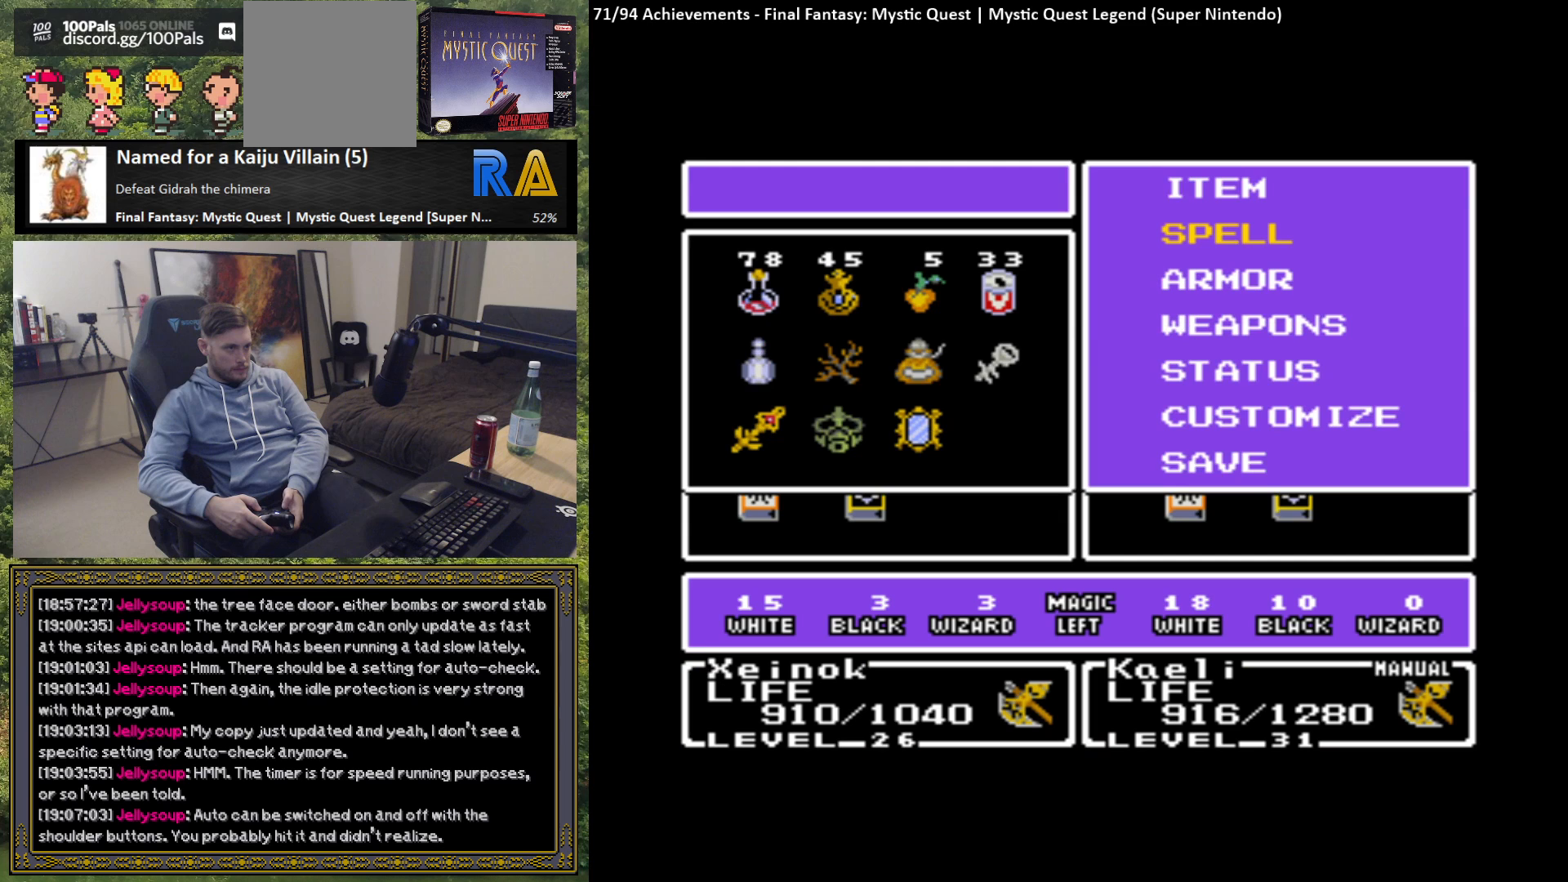
{"buttons": [], "left_stick": "center", "events": [[50, "left_stick", "up"], [167, "left_stick", "center"], [283, "left_stick", "up"], [383, "left_stick", "center"]]}
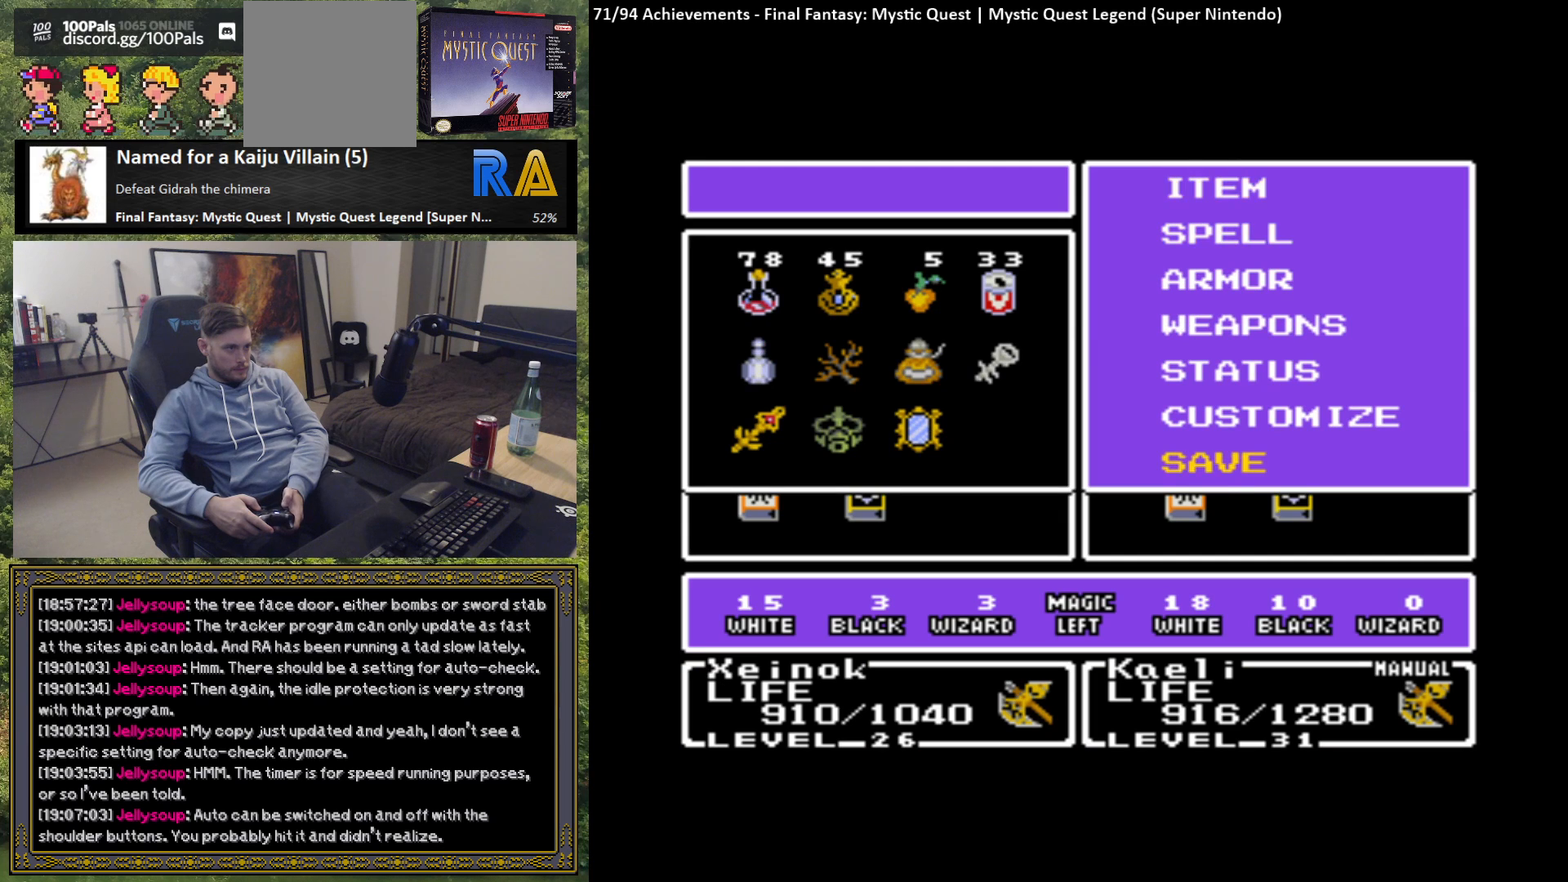
{"buttons": [], "left_stick": "center", "events": [[50, "B", "down"], [133, "B", "up"]]}
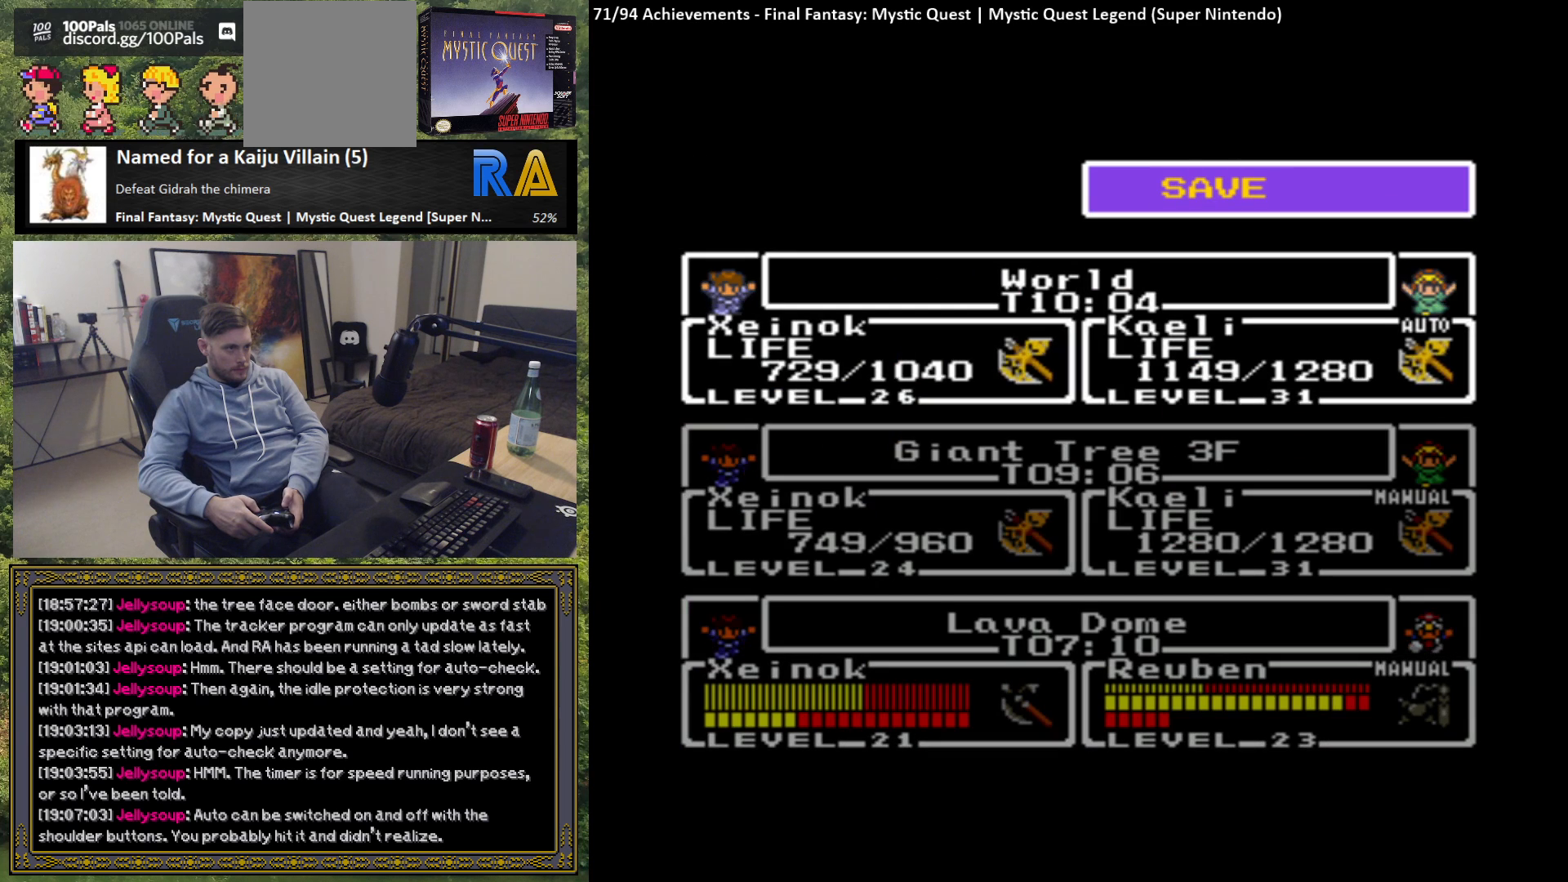
{"buttons": [], "left_stick": "center", "events": [[317, "B", "down"], [417, "B", "up"]]}
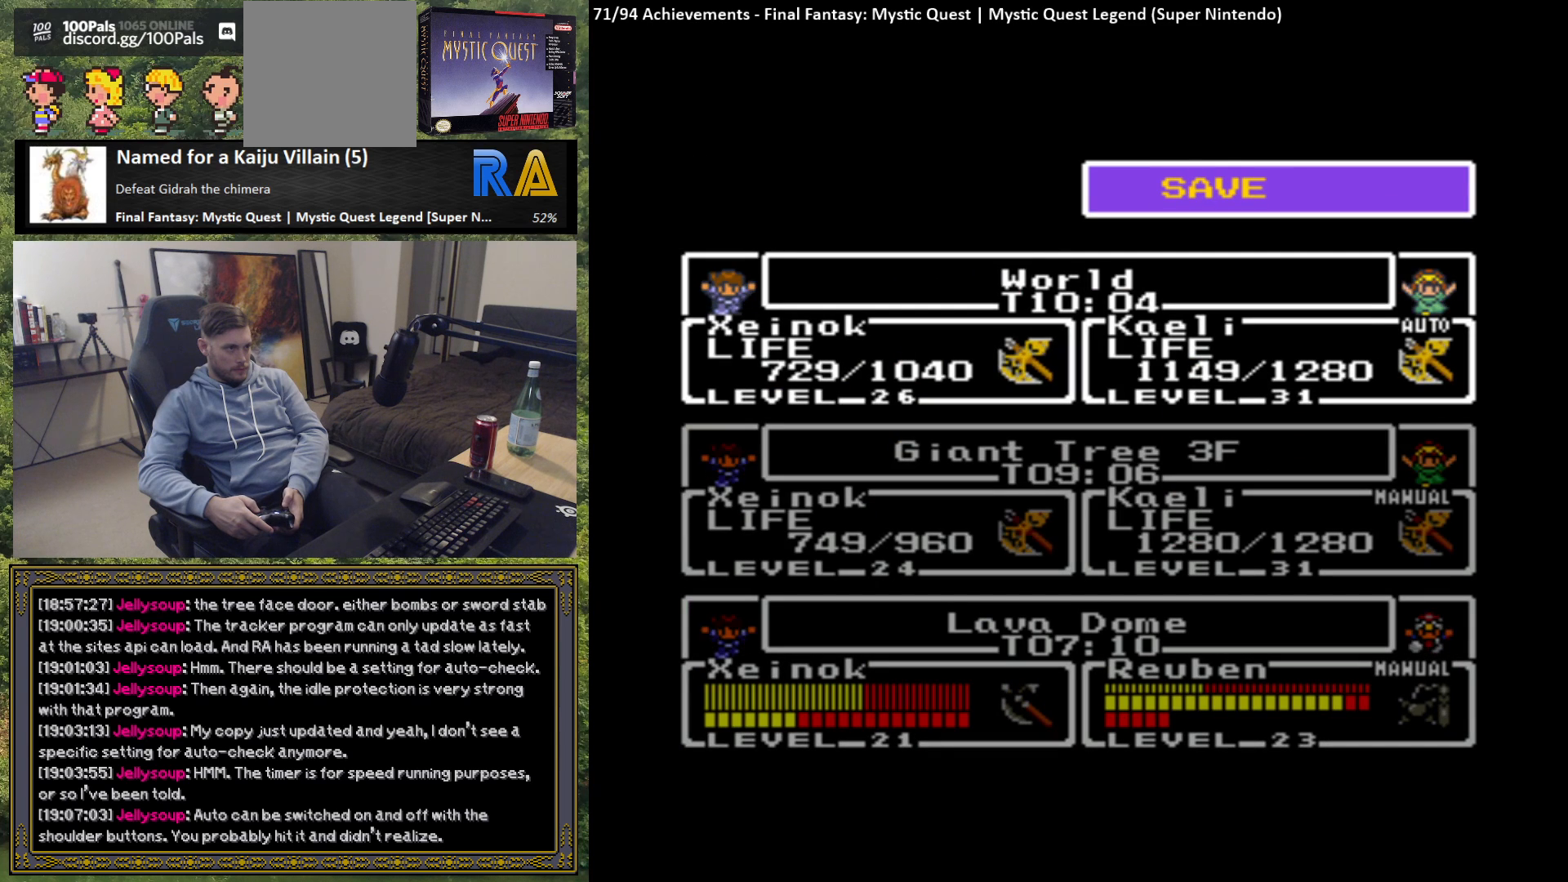
{"buttons": [], "left_stick": "center", "events": [[233, "B", "down"], [333, "B", "up"]]}